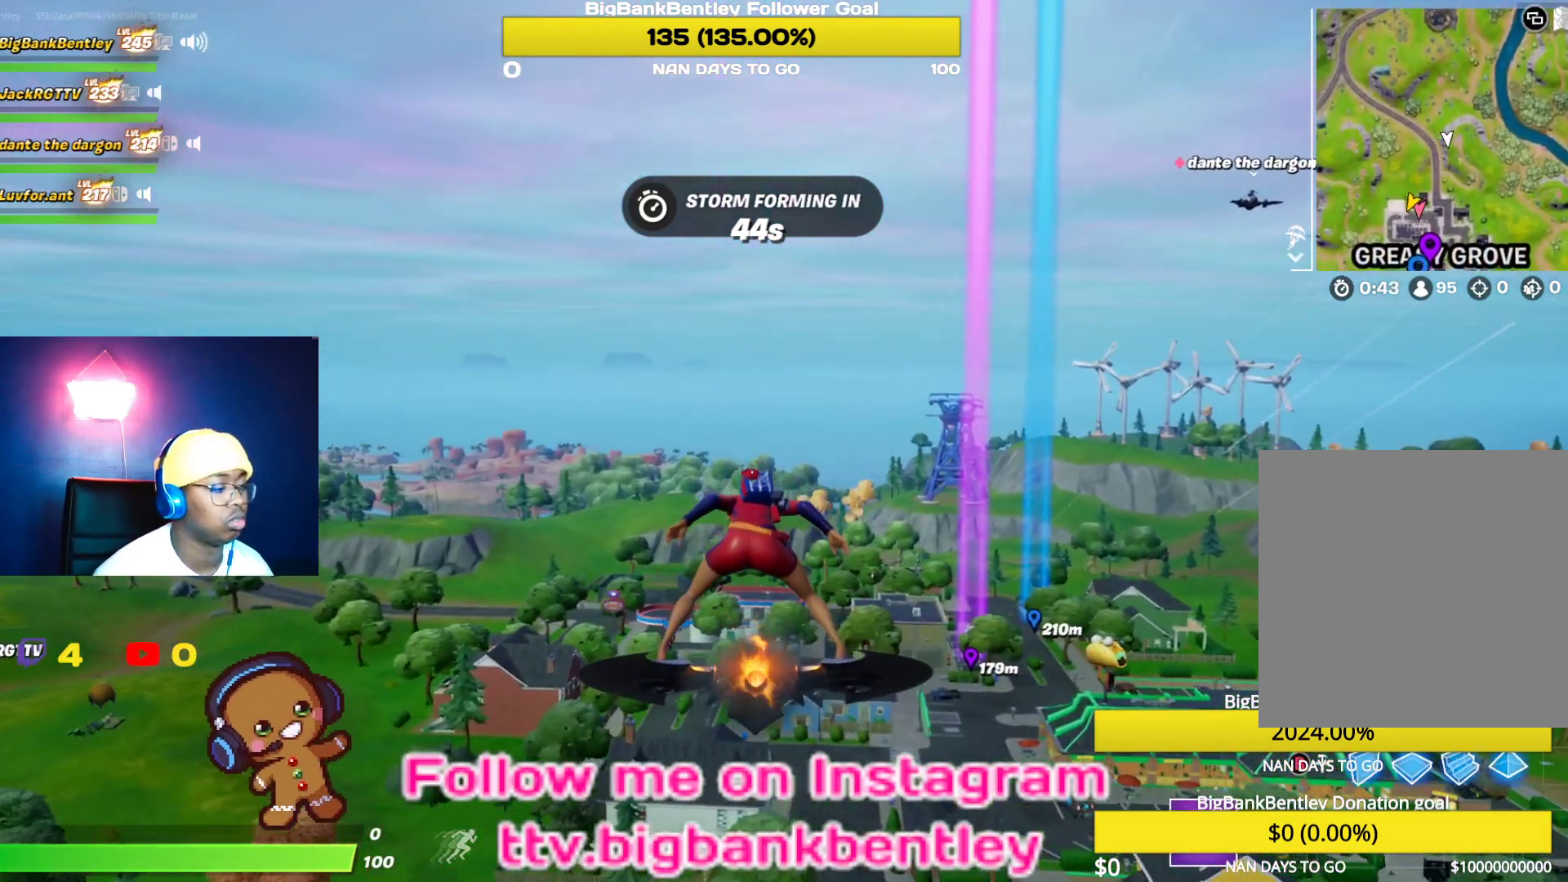
Gameplay with a controller (Xbox layout); each line is a JSON object with the inputs held at the frame after it. "events" lists button and stick changes between this image and that frame as [ms after this image, input, new state], when the widget could be followed in between.
{"buttons": [], "left_stick": "center", "right_stick": "center", "events": [[117, "right_stick", "down"], [450, "right_stick", "center"]]}
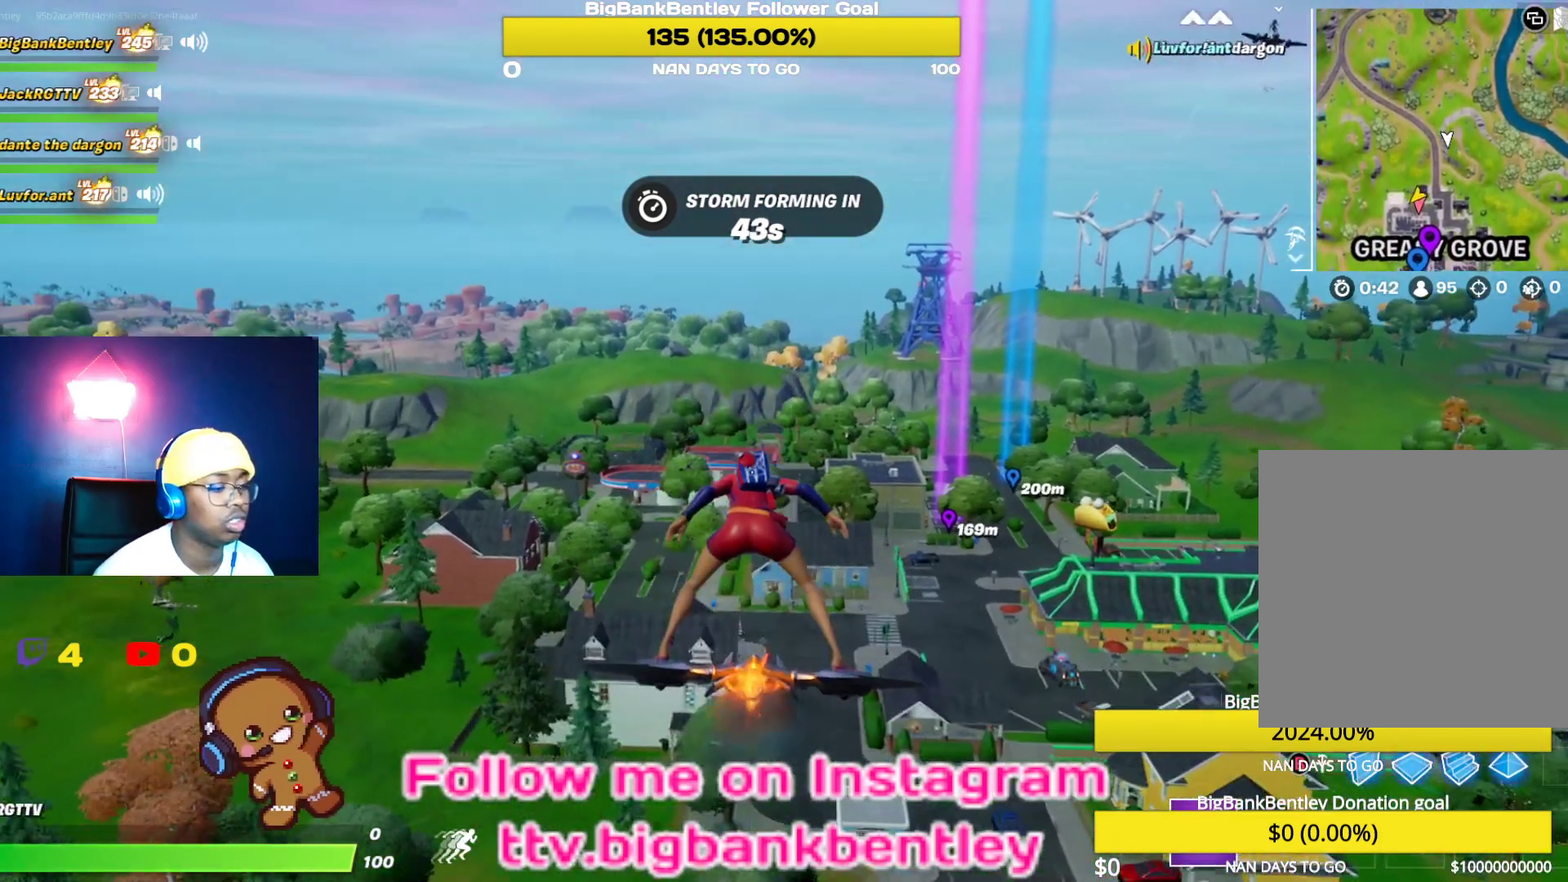
{"buttons": [], "left_stick": "center", "right_stick": "right", "events": [[300, "right_stick", "right"]]}
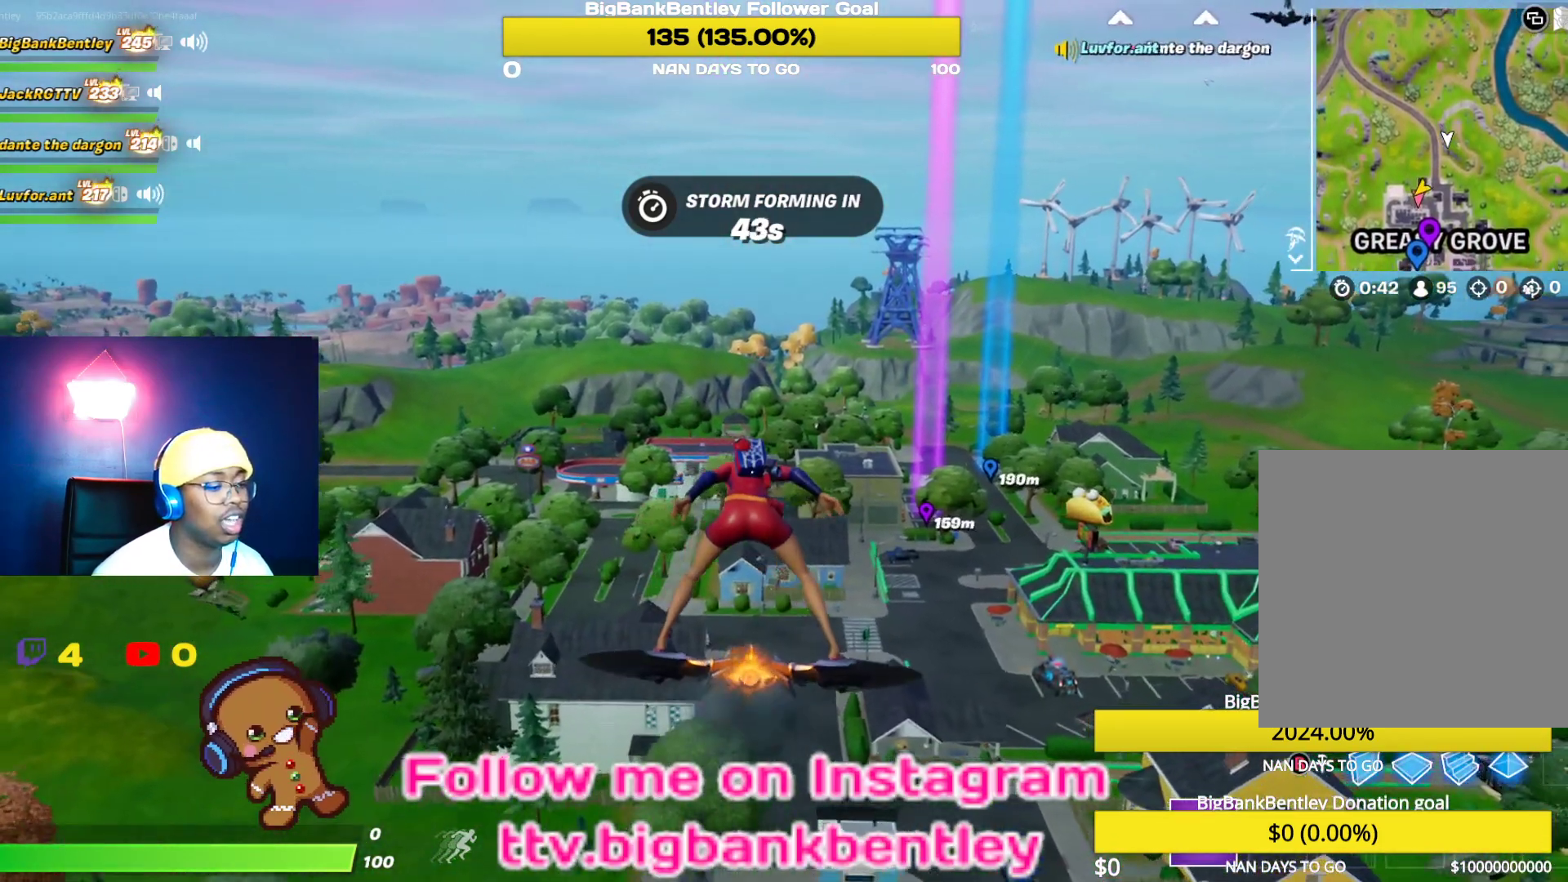
{"buttons": [], "left_stick": "center", "right_stick": "right", "events": [[67, "right_stick", "center"], [433, "right_stick", "right"]]}
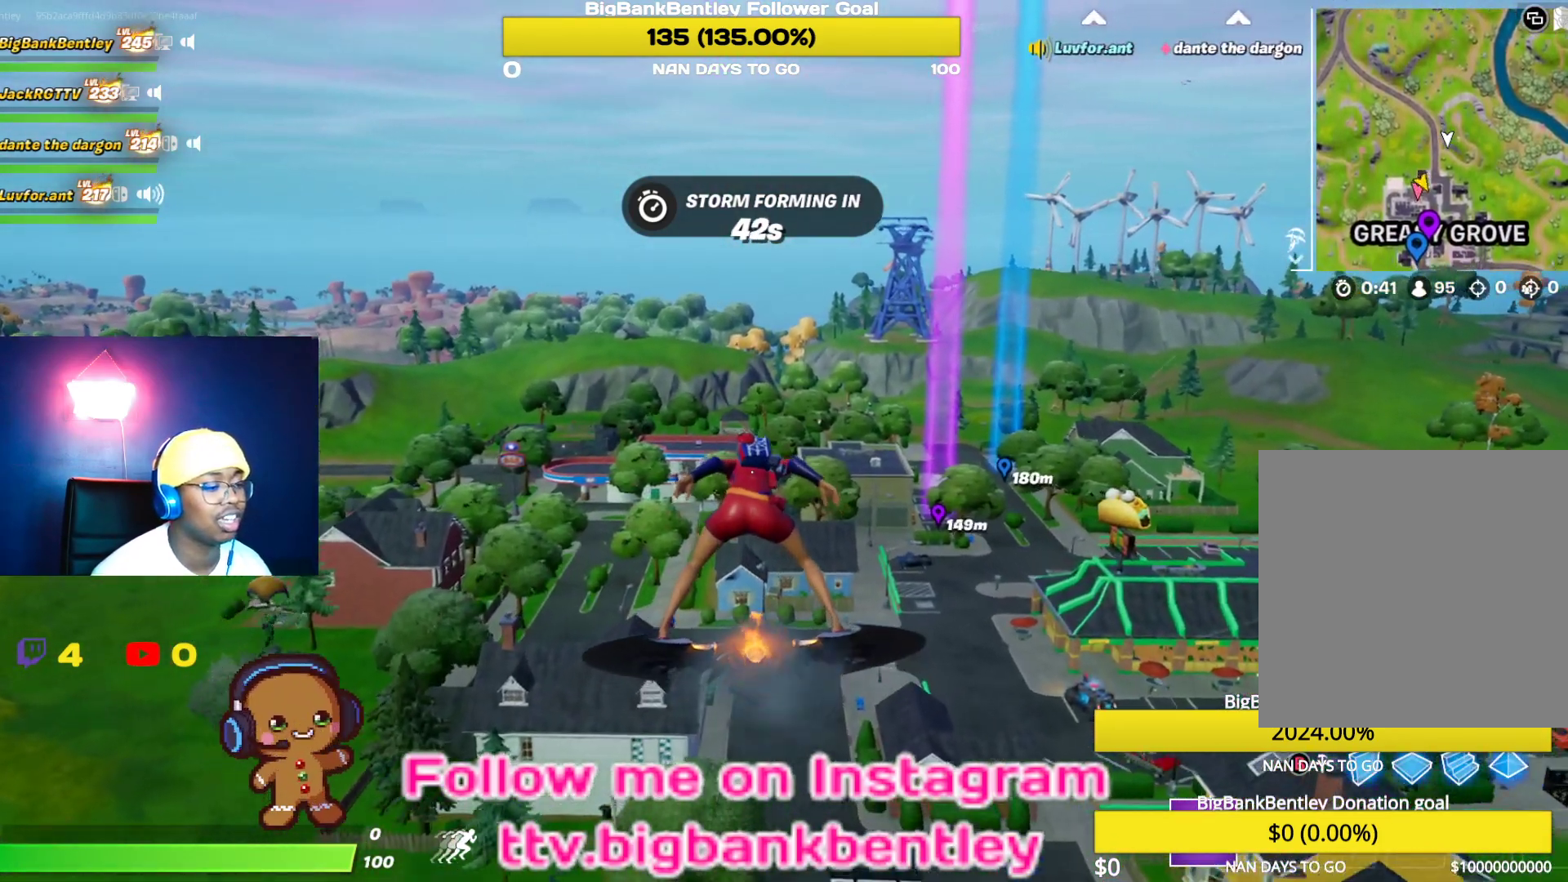
{"buttons": [], "left_stick": "center", "right_stick": "center", "events": [[267, "right_stick", "center"]]}
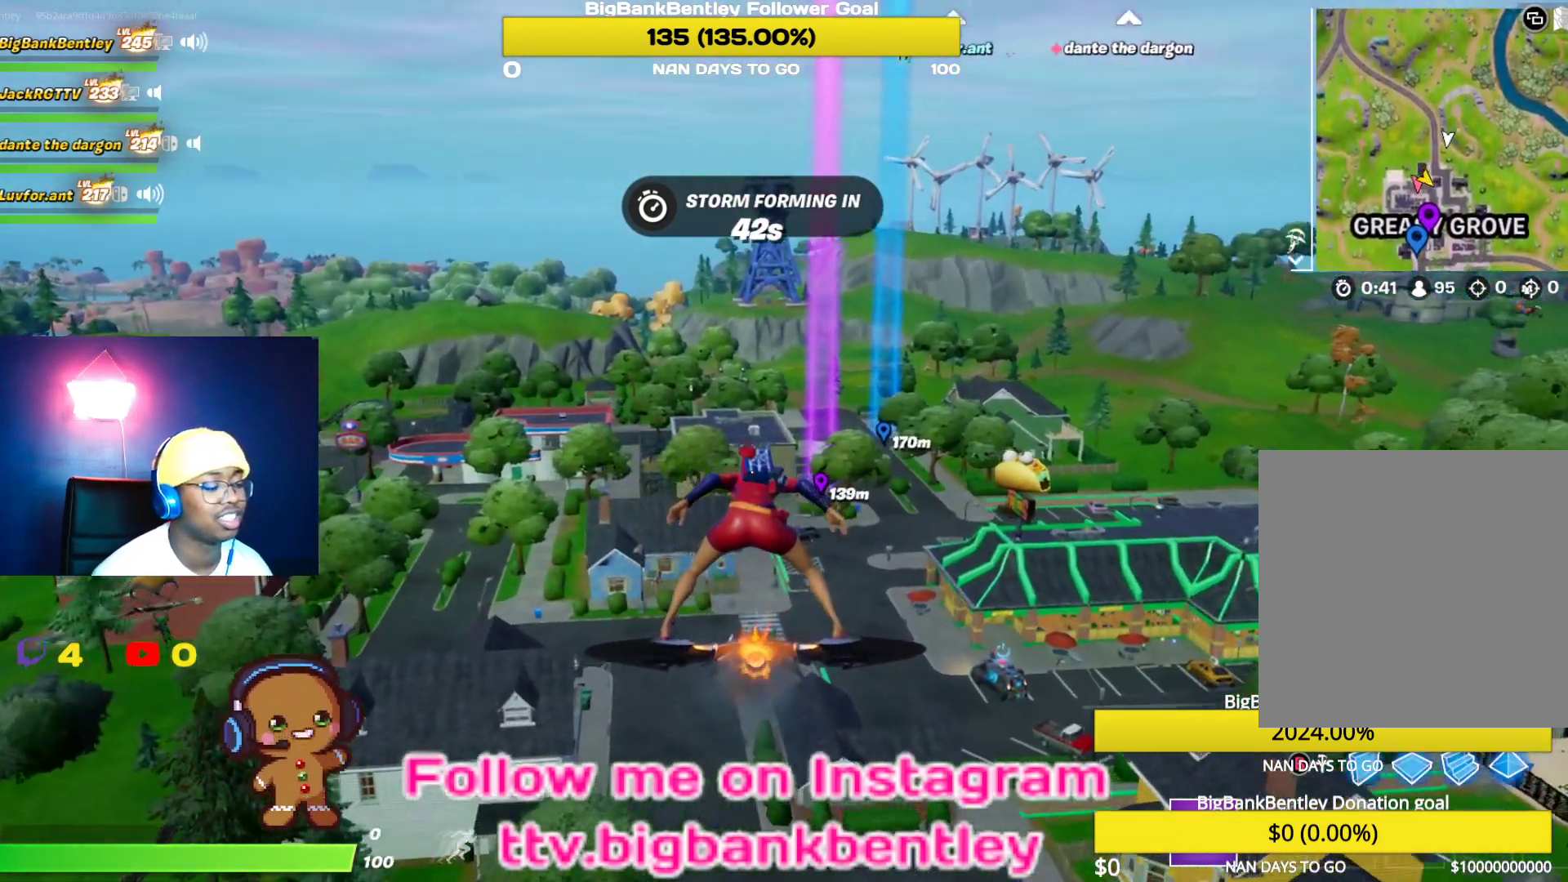
{"buttons": [], "left_stick": "center", "right_stick": "center", "events": []}
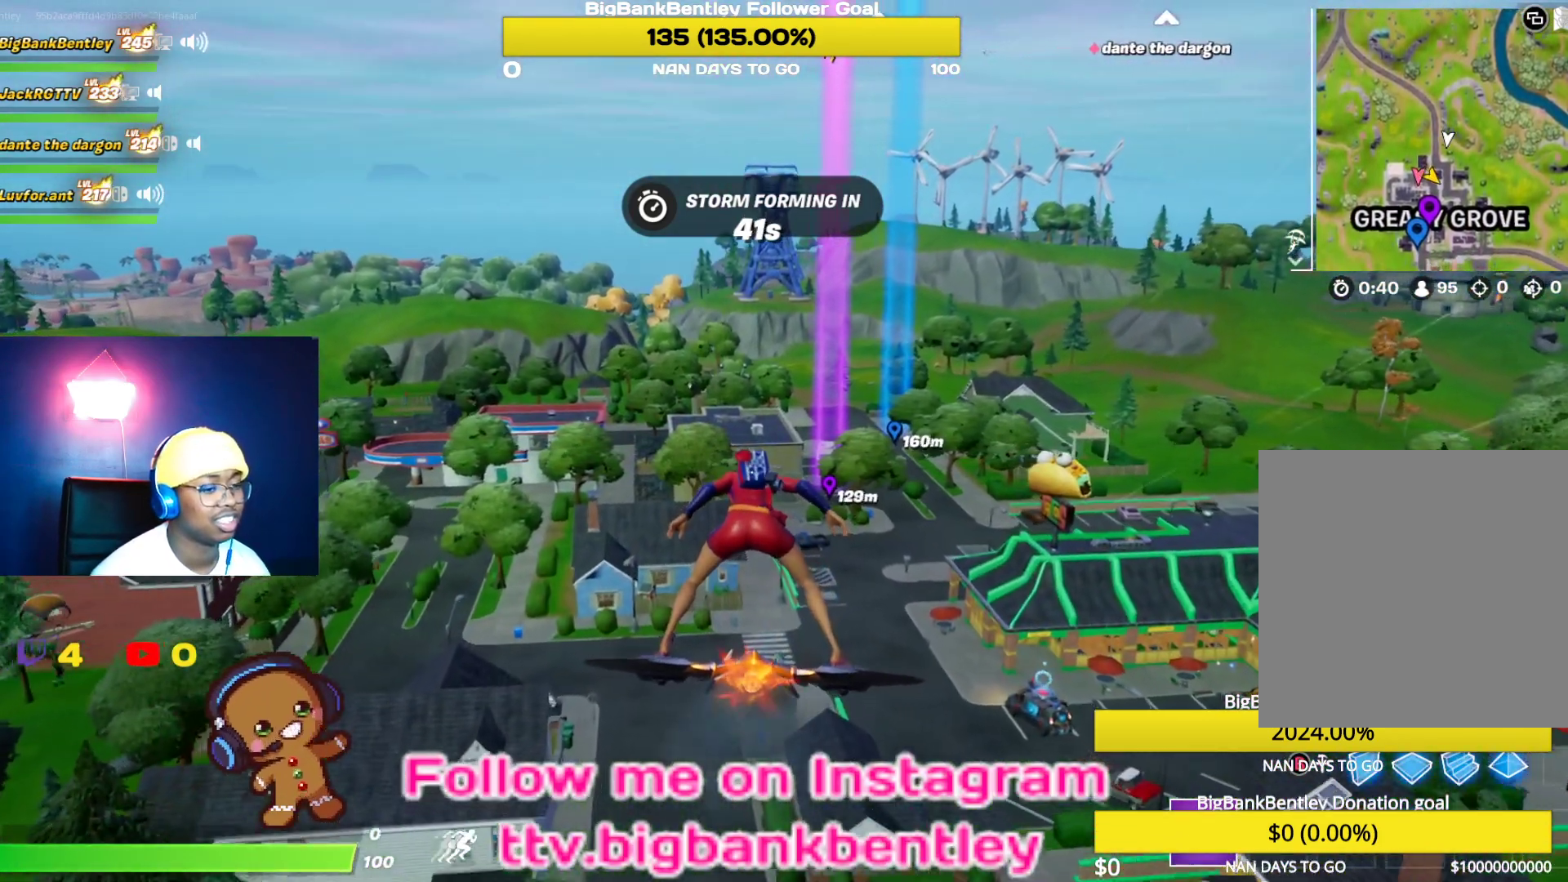
{"buttons": [], "left_stick": "center", "right_stick": "right", "events": [[467, "right_stick", "right"]]}
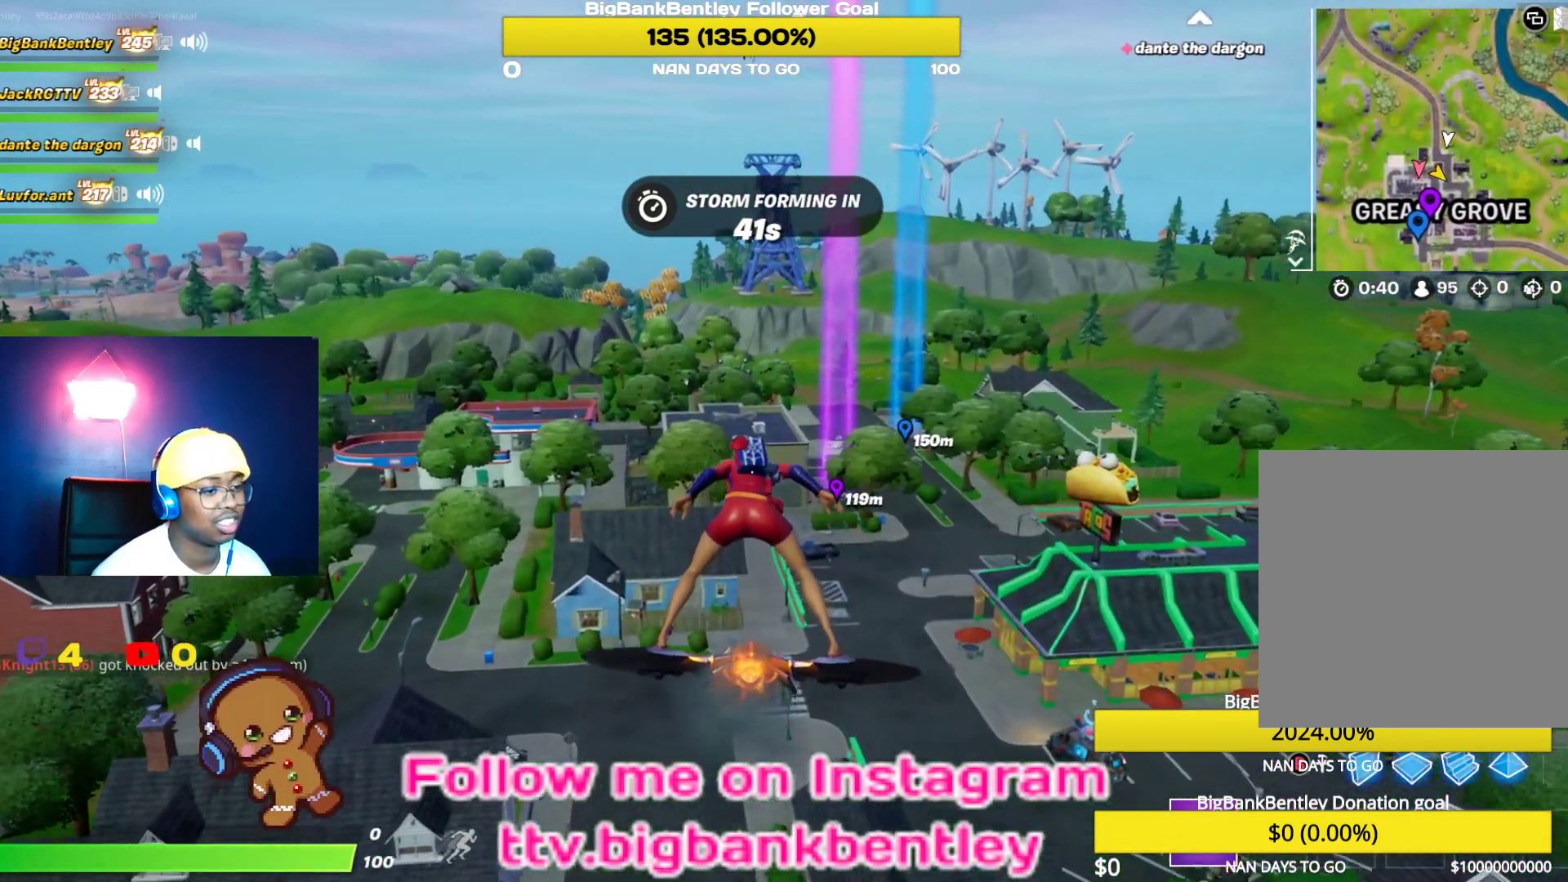
{"buttons": [], "left_stick": "center", "right_stick": "center", "events": [[367, "right_stick", "center"]]}
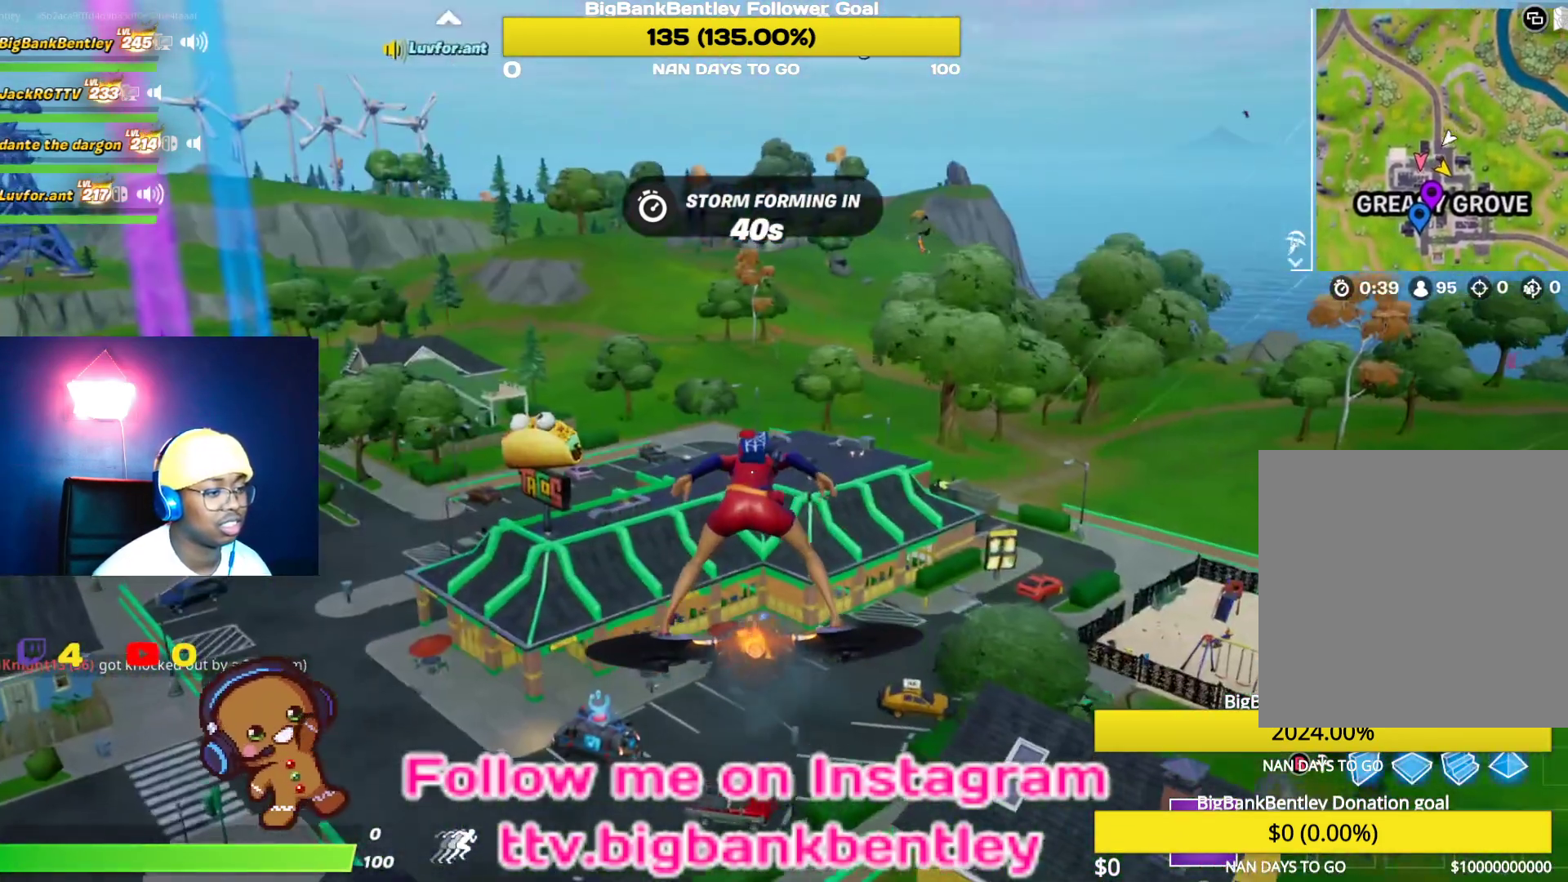
{"buttons": [], "left_stick": "center", "right_stick": "center", "events": []}
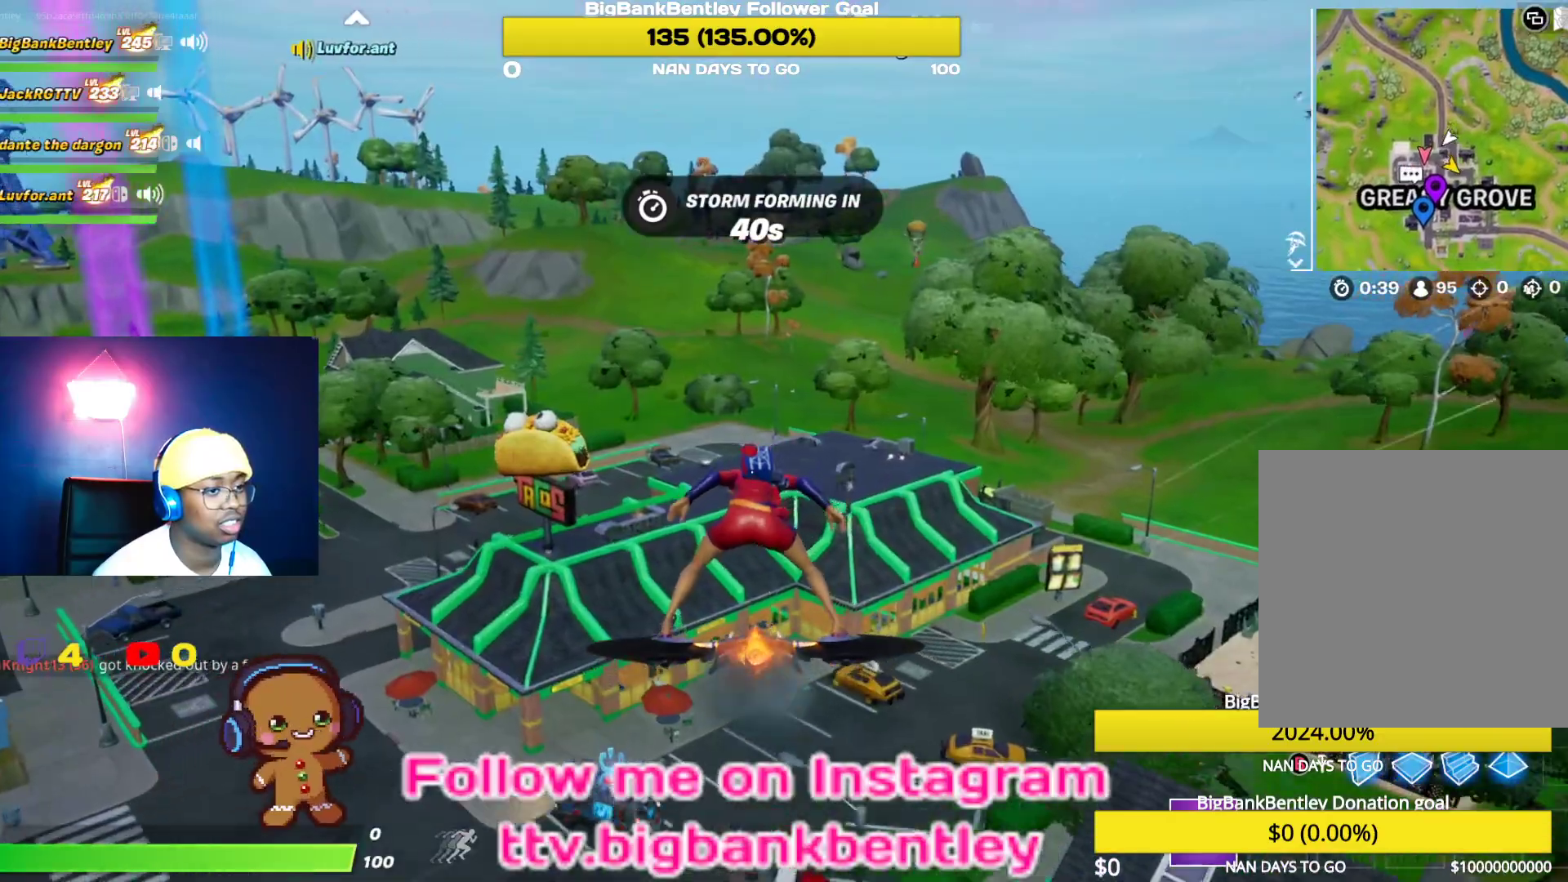
{"buttons": [], "left_stick": "center", "right_stick": "center", "events": []}
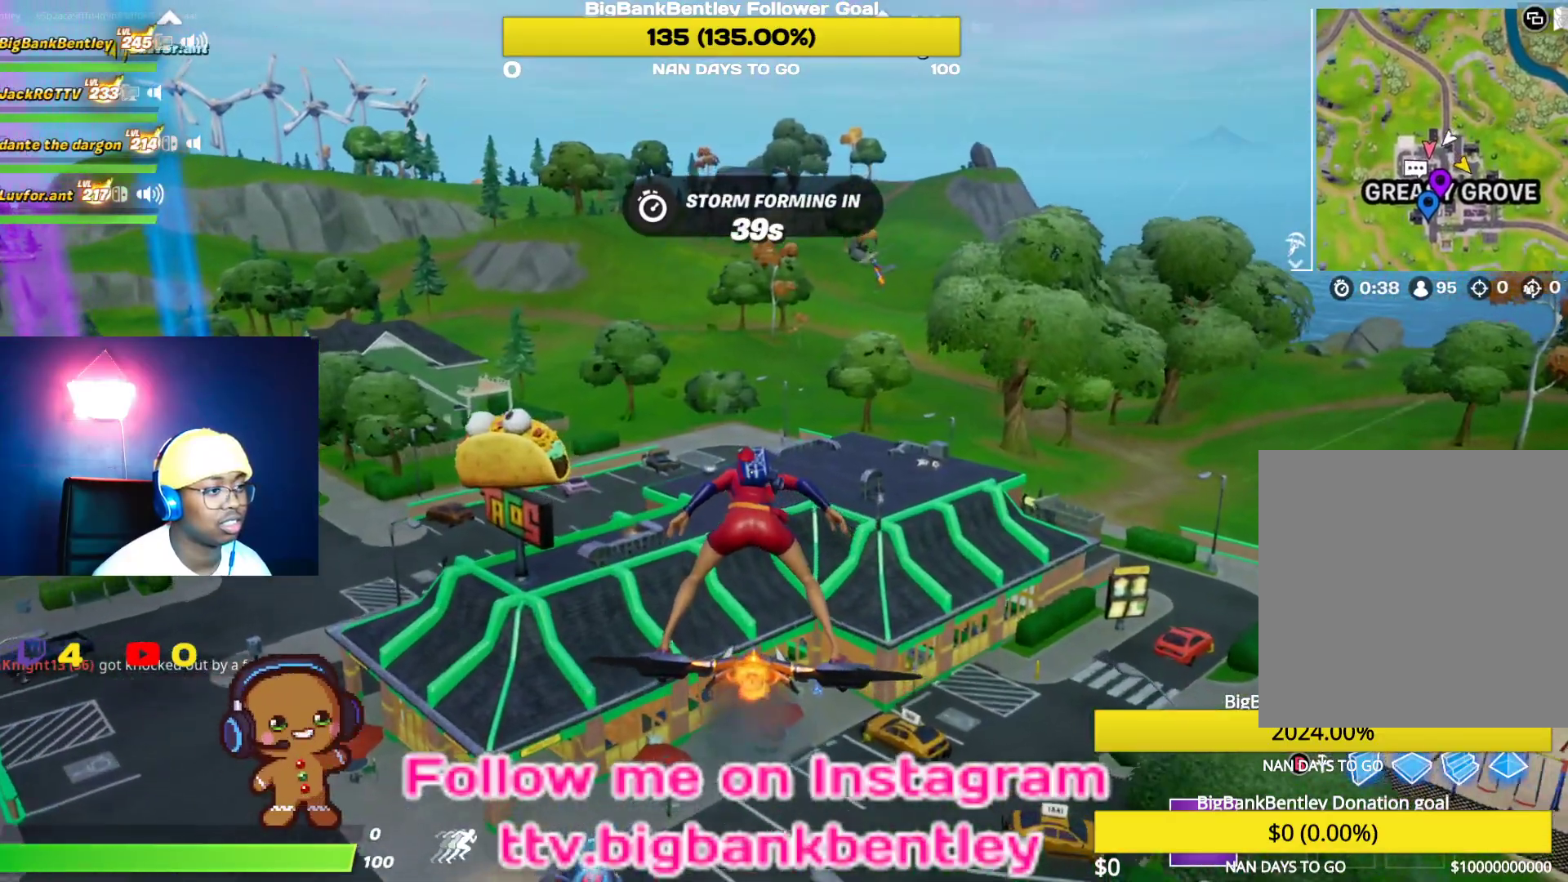
{"buttons": [], "left_stick": "center", "right_stick": "left", "events": [[317, "right_stick", "left"]]}
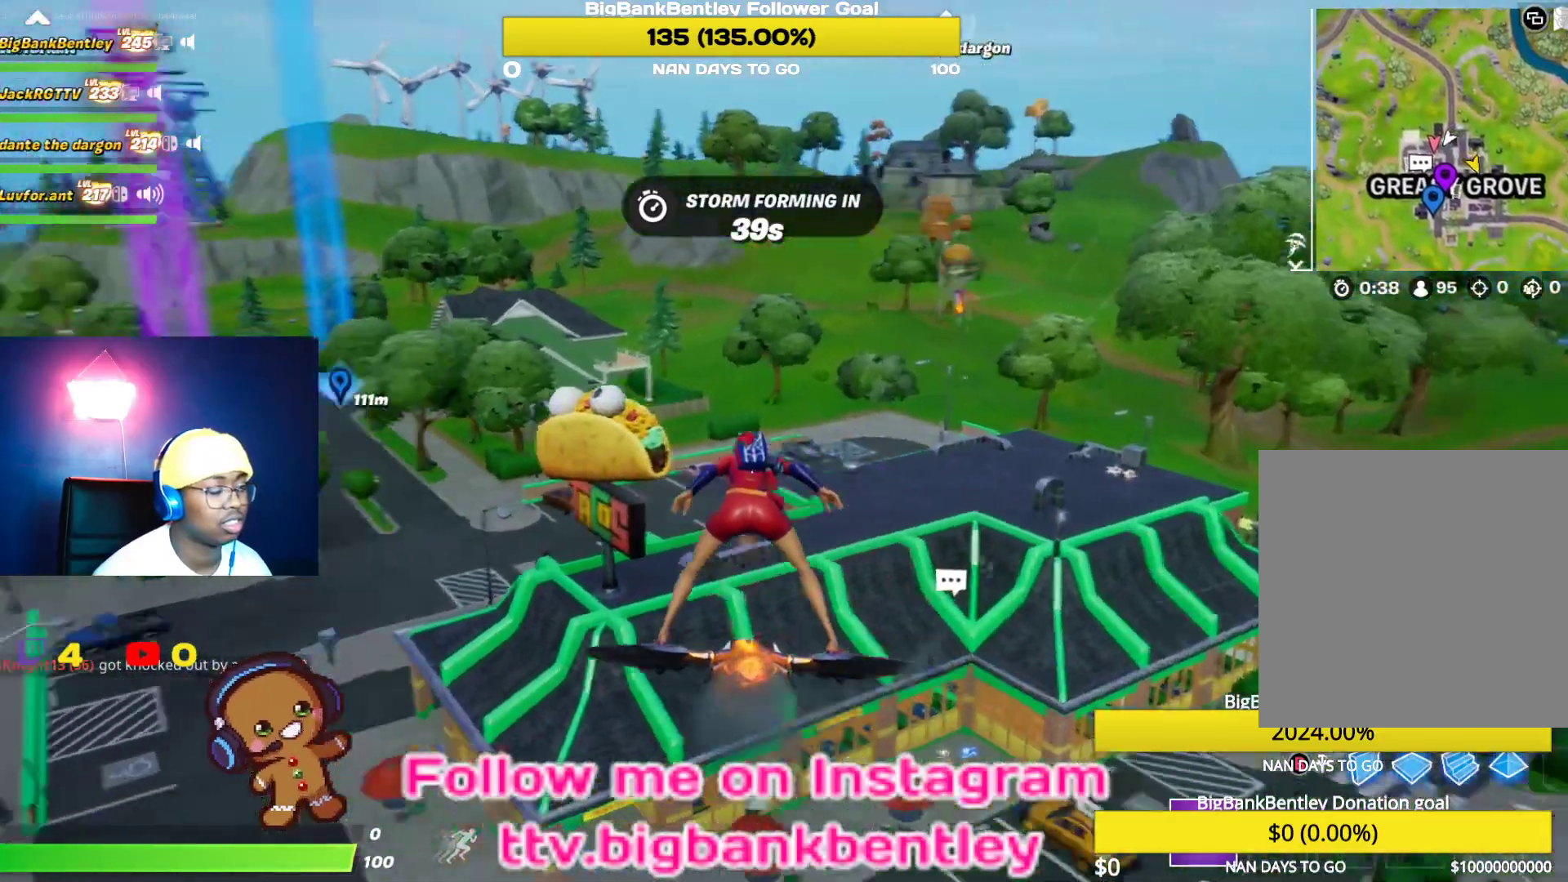
{"buttons": [], "left_stick": "center", "right_stick": "left", "events": [[200, "right_stick", "center"], [333, "right_stick", "left"]]}
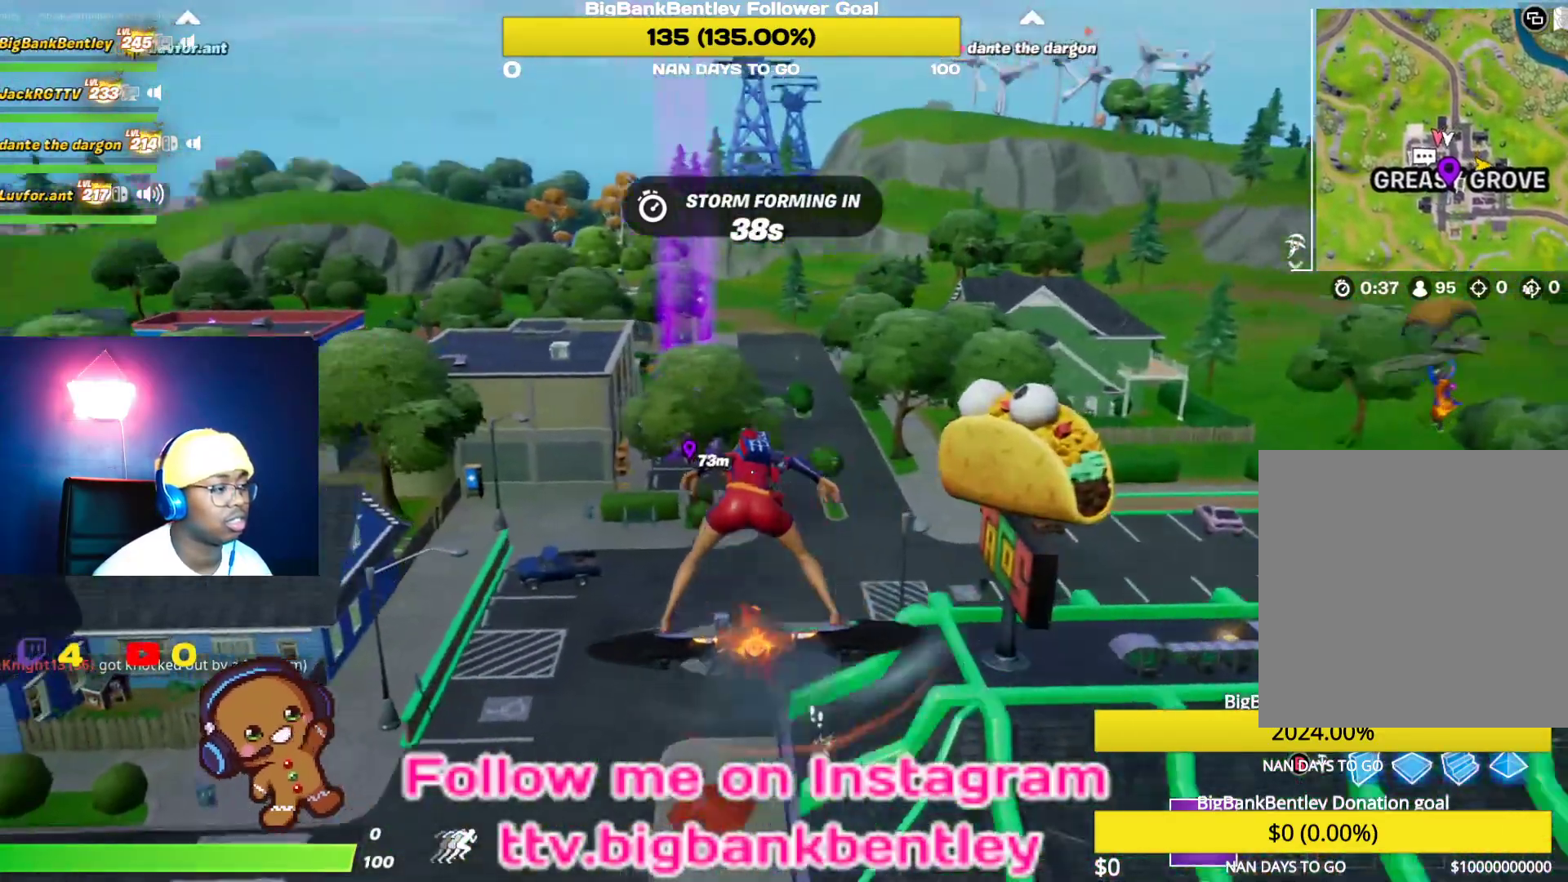
{"buttons": [], "left_stick": "center", "right_stick": "left", "events": [[83, "right_stick", "up-left"], [383, "right_stick", "left"]]}
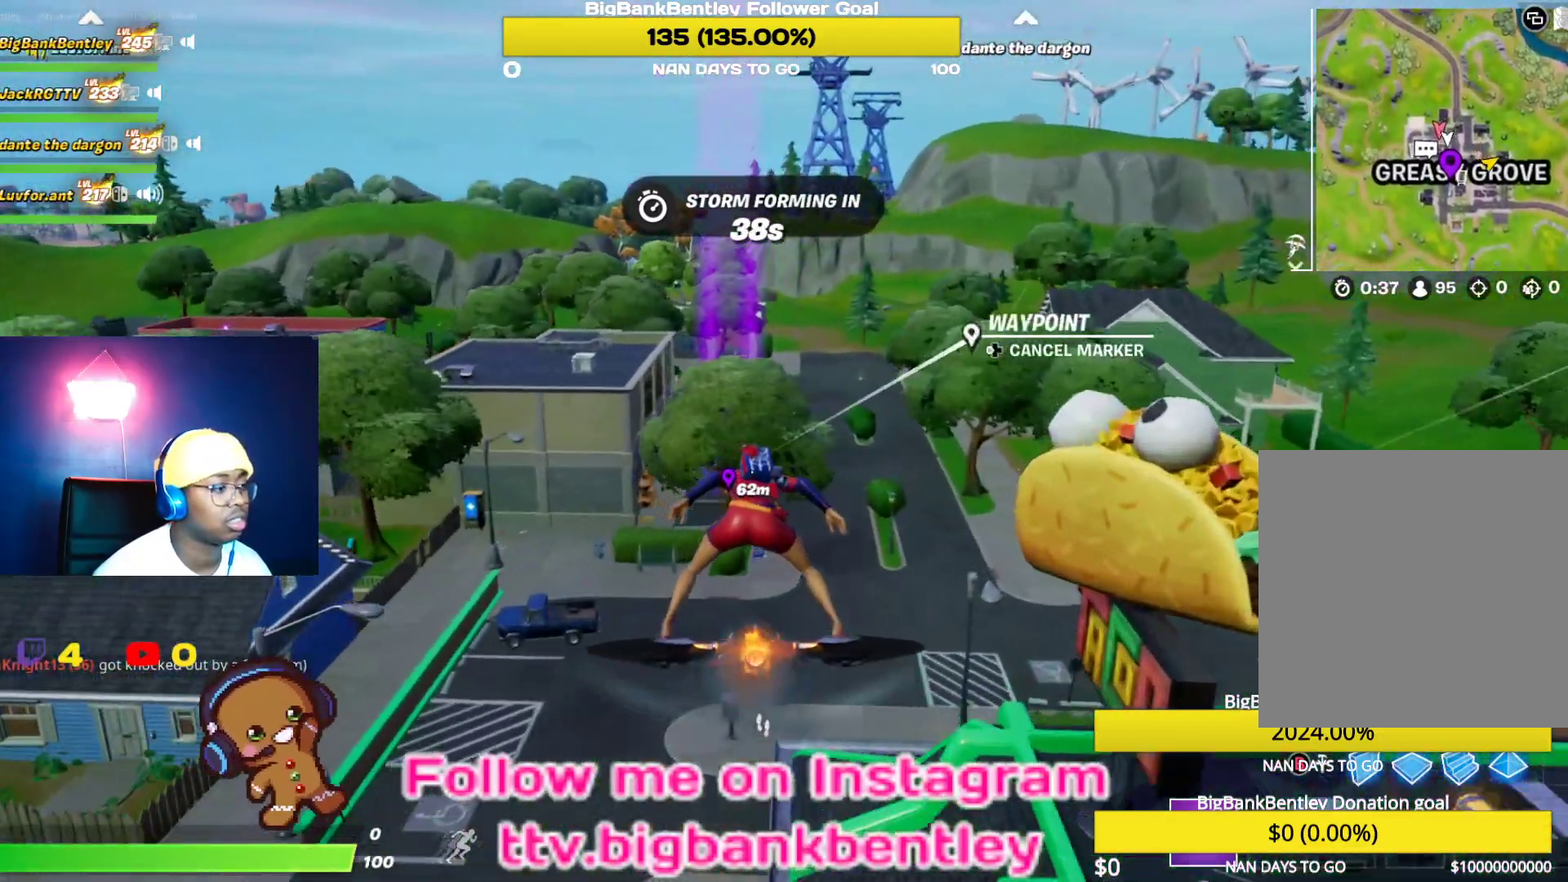
{"buttons": [], "left_stick": "center", "right_stick": "center", "events": [[350, "right_stick", "center"]]}
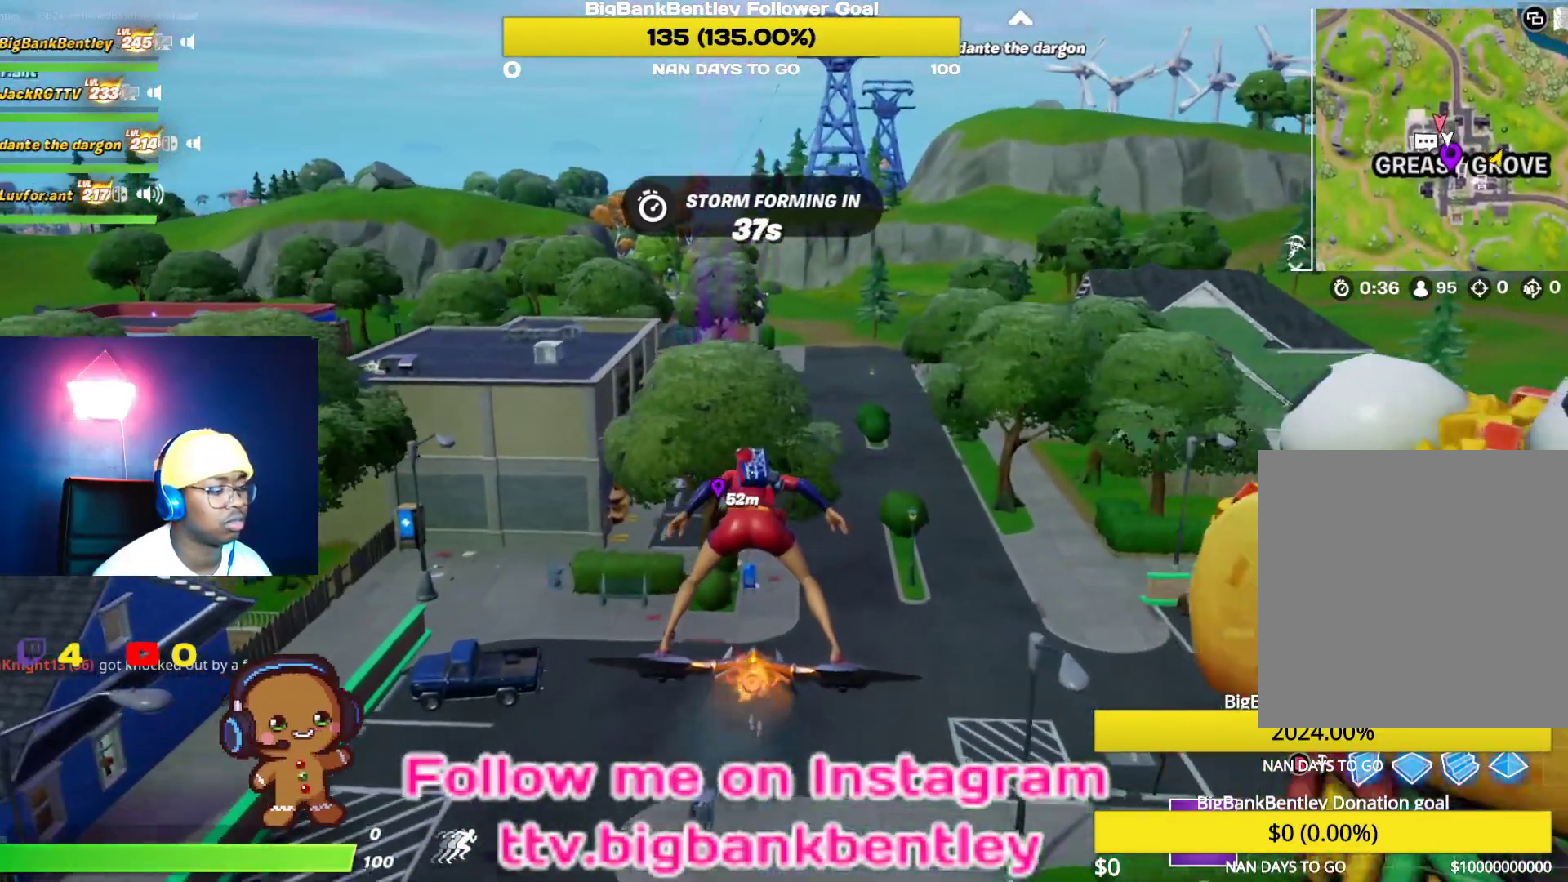
{"buttons": [], "left_stick": "center", "right_stick": "center", "events": [[50, "right_stick", "right"], [300, "right_stick", "center"]]}
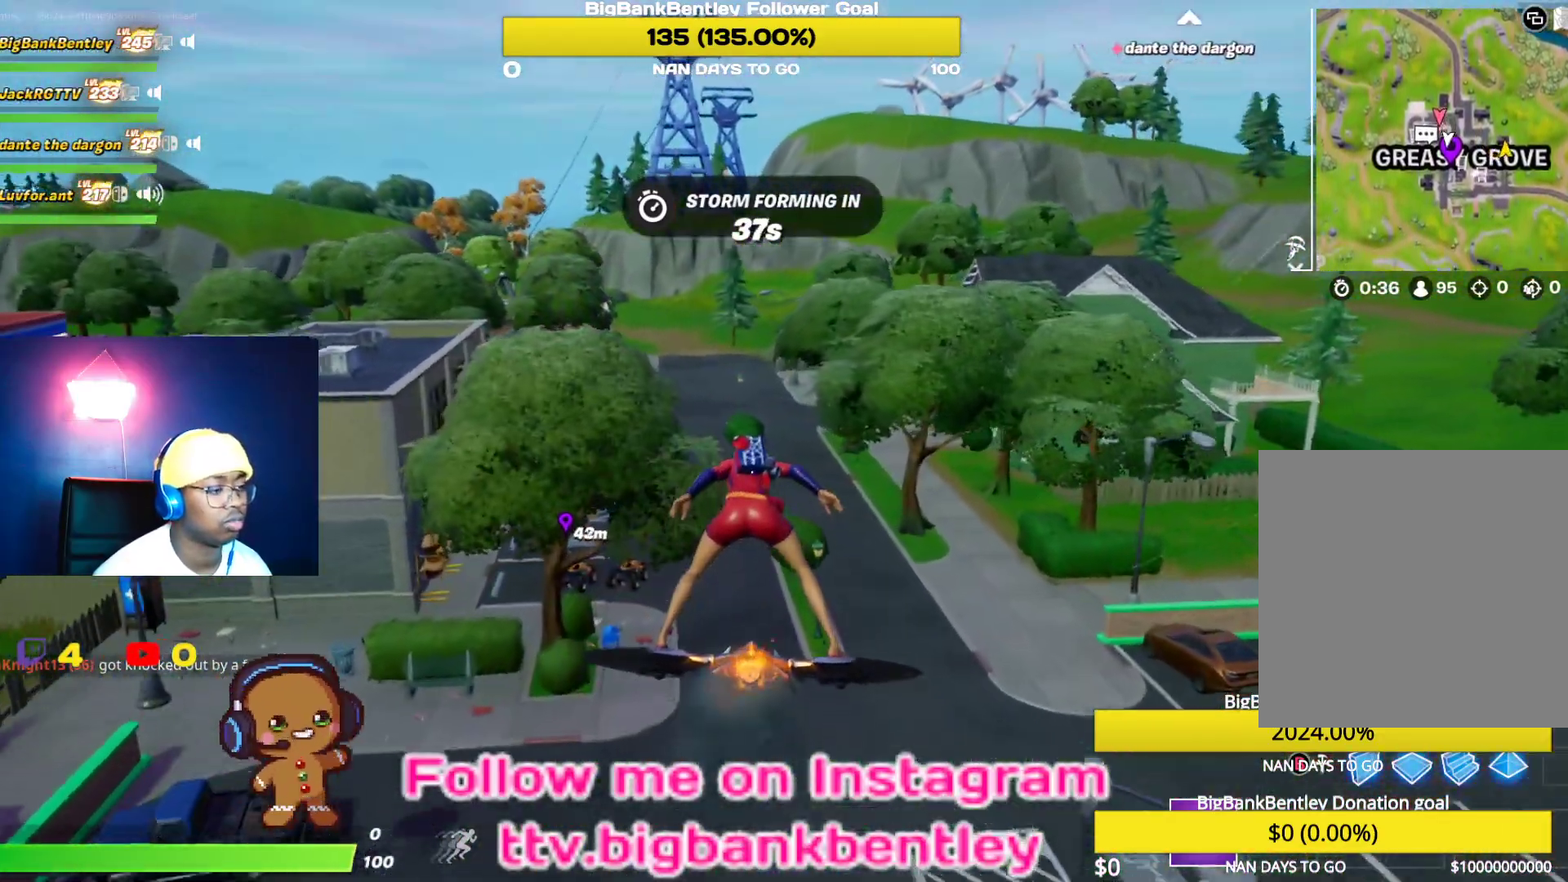
{"buttons": [], "left_stick": "center", "right_stick": "center", "events": []}
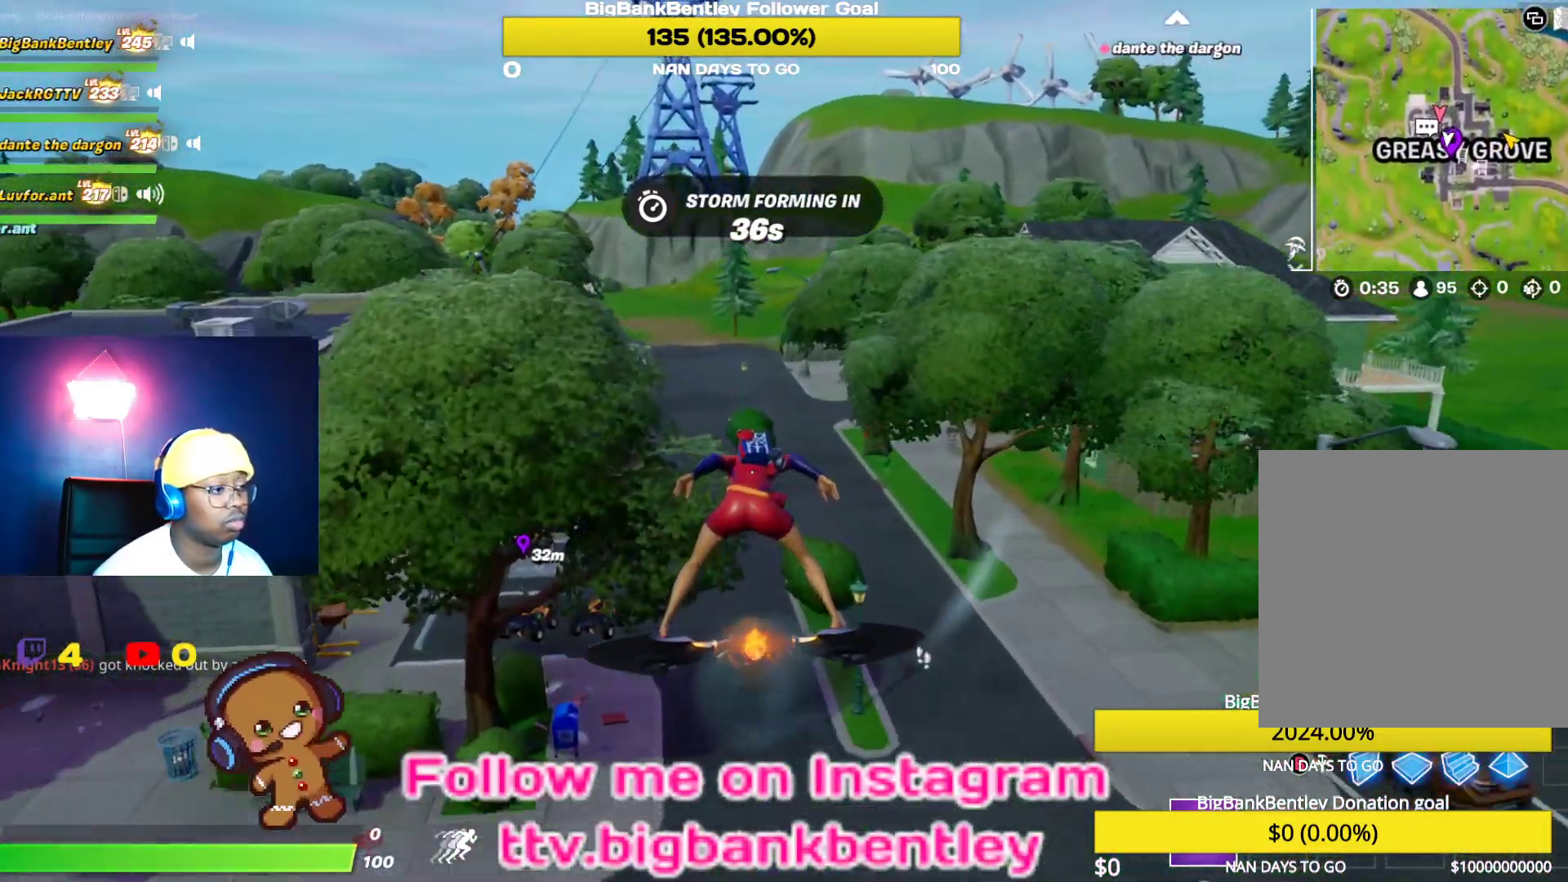
{"buttons": [], "left_stick": "right", "right_stick": "center", "events": [[483, "left_stick", "right"]]}
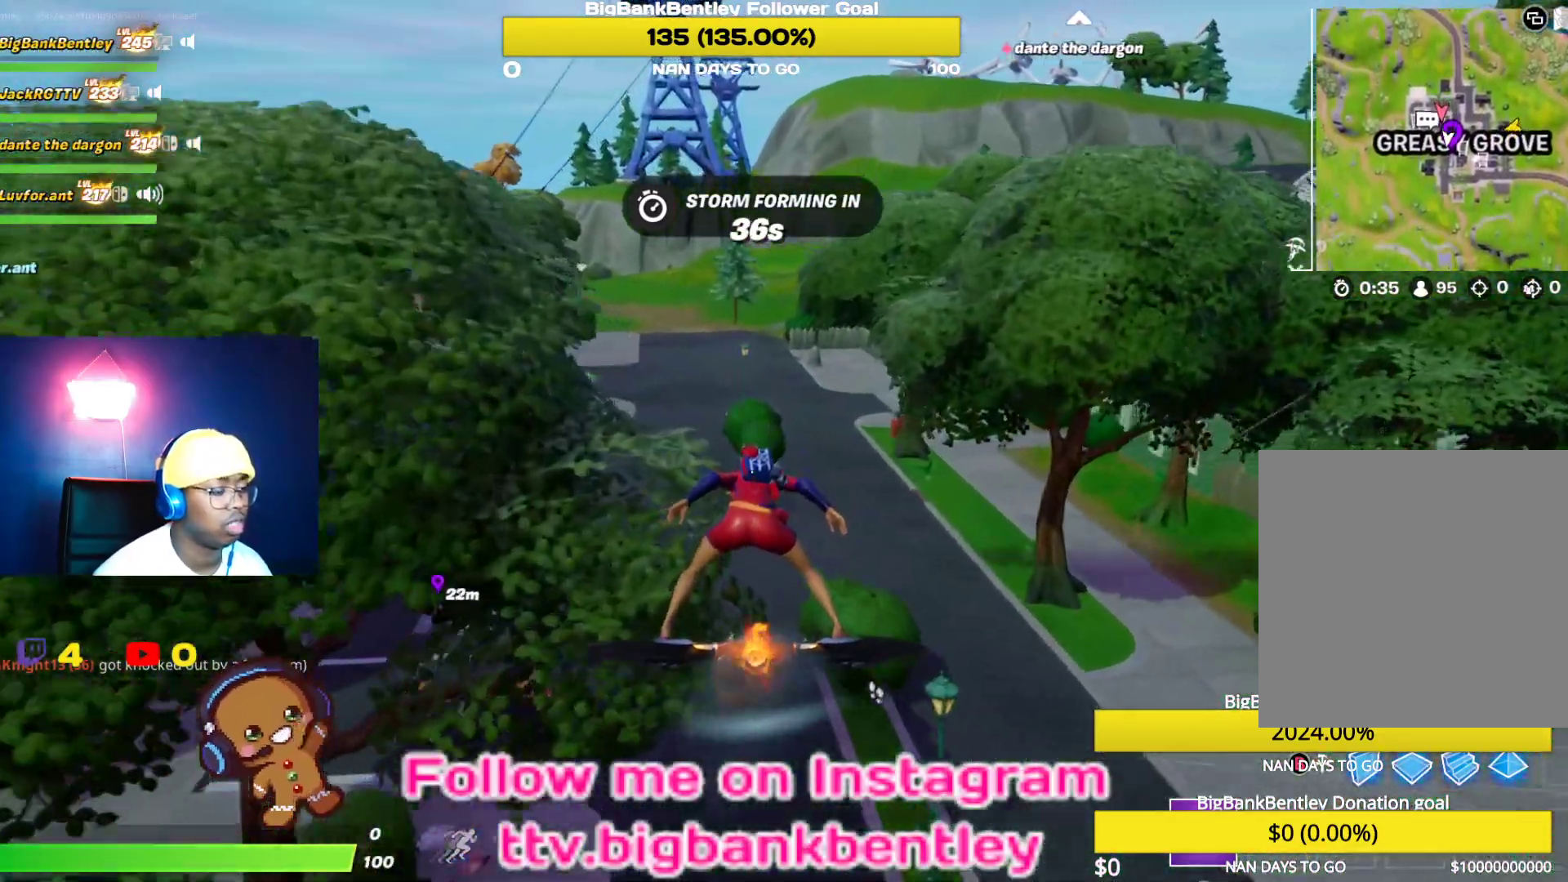
{"buttons": [], "left_stick": "up", "right_stick": "center", "events": [[200, "left_stick", "up"]]}
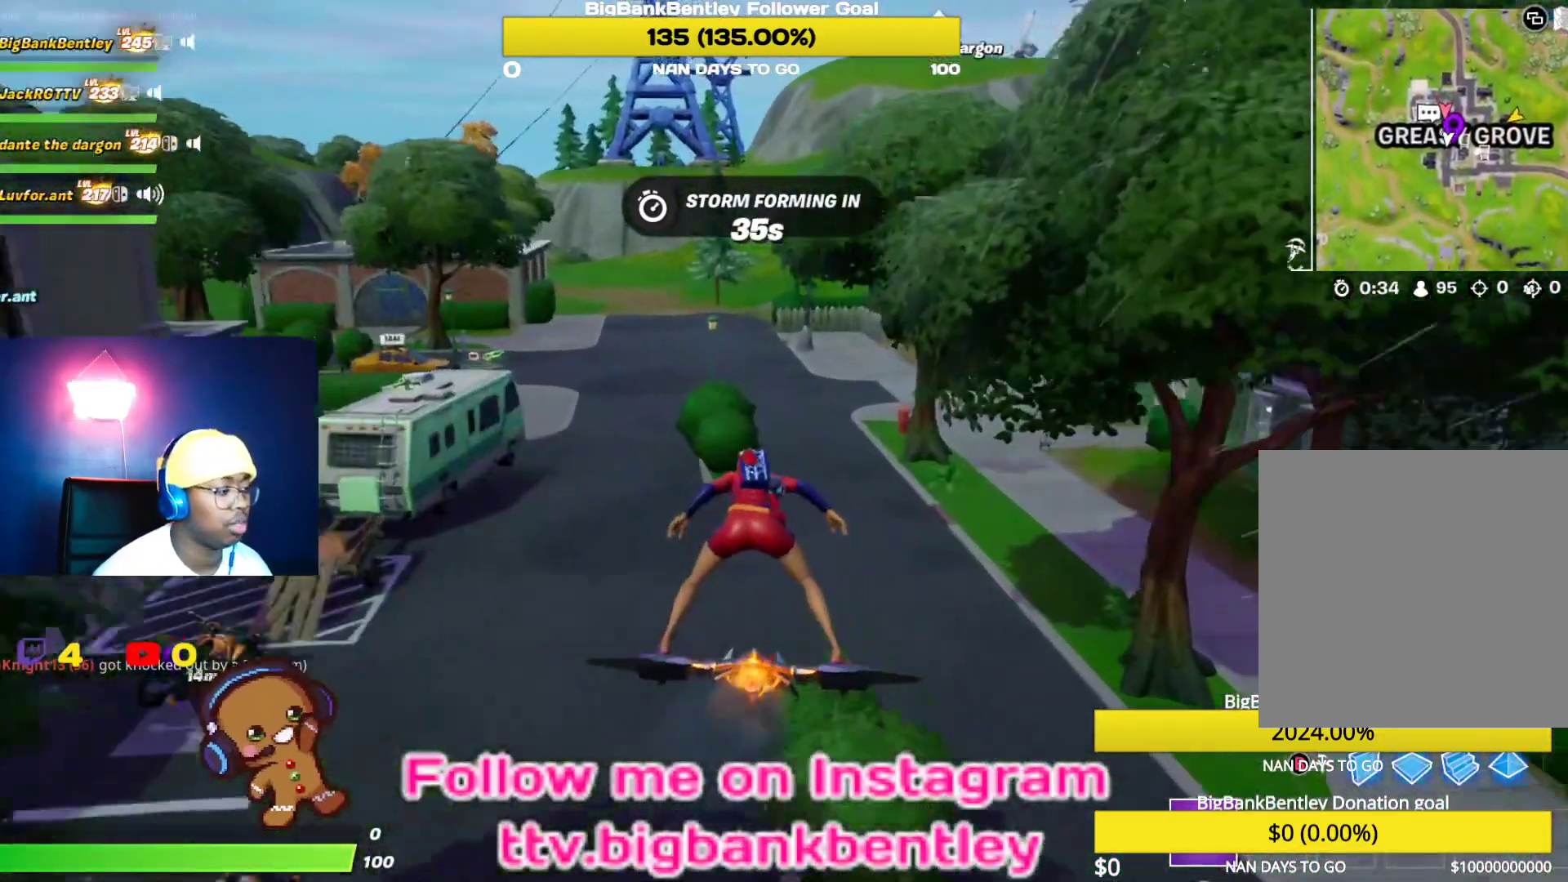
{"buttons": [], "left_stick": "up-left", "right_stick": "left", "events": [[167, "right_stick", "right"], [383, "left_stick", "up-left"], [383, "right_stick", "left"]]}
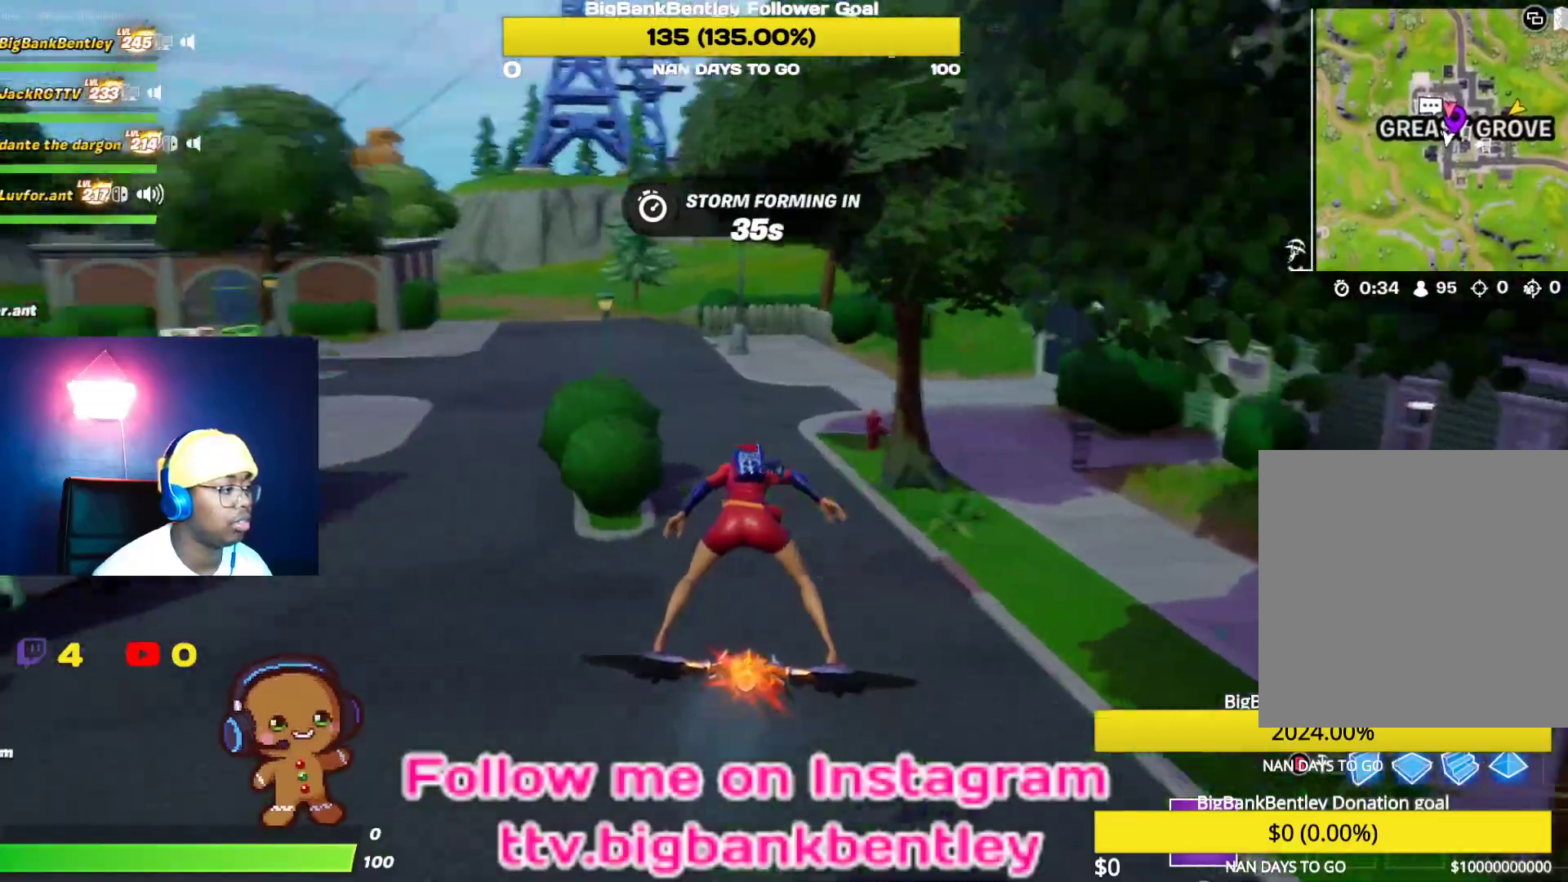
{"buttons": [], "left_stick": "up-left", "right_stick": "up-left", "events": [[183, "right_stick", "center"], [350, "right_stick", "up-left"]]}
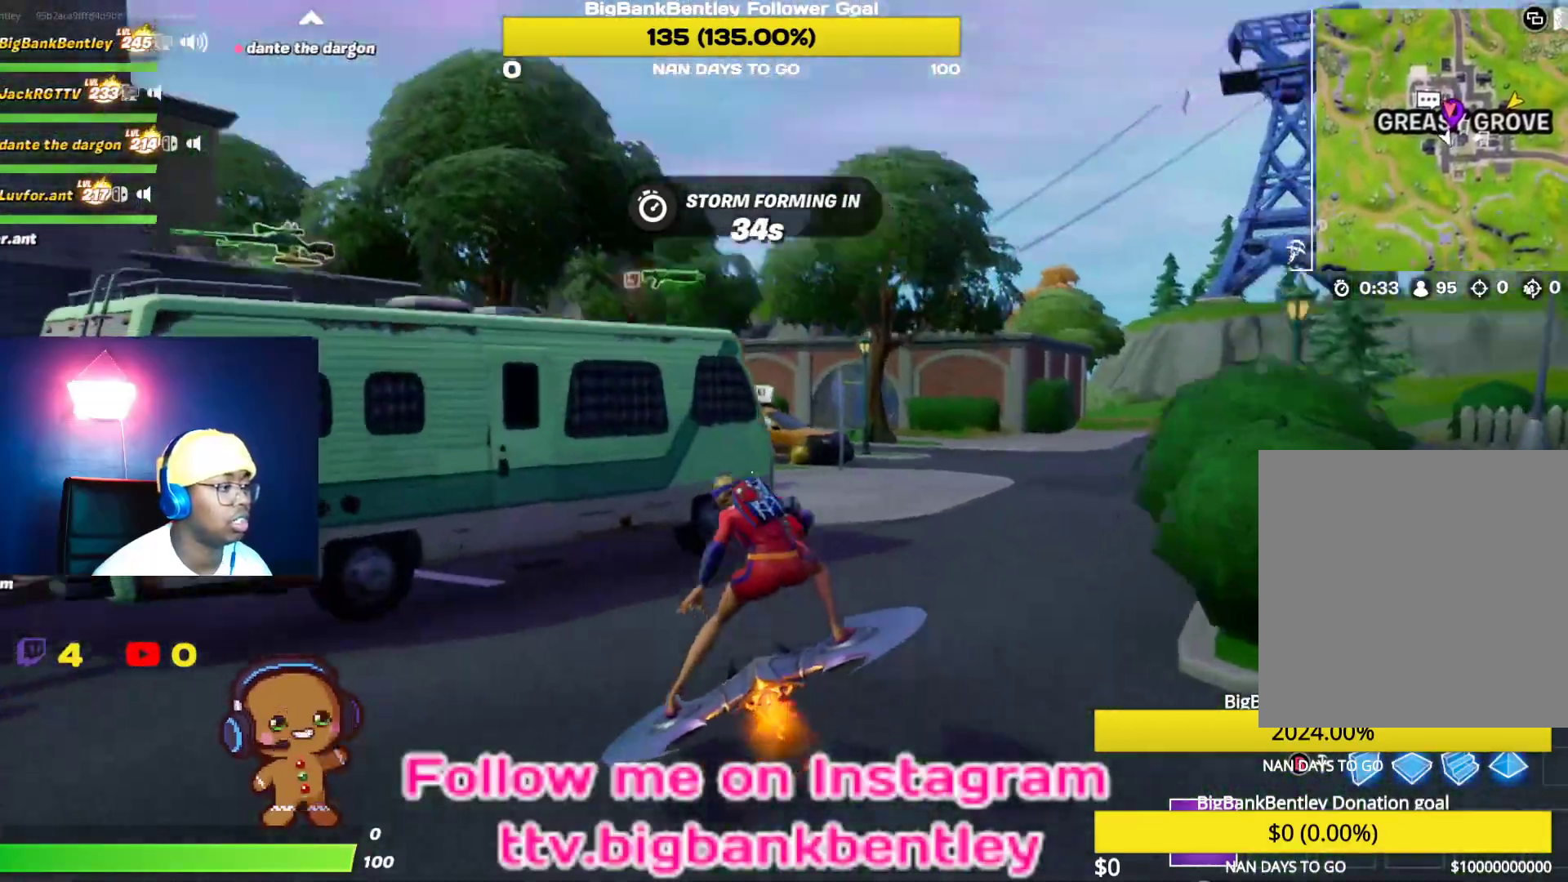
{"buttons": [], "left_stick": "up", "right_stick": "center", "events": [[33, "left_stick", "up-right"], [217, "left_stick", "up"], [317, "right_stick", "center"], [417, "A", "down"], [500, "A", "up"]]}
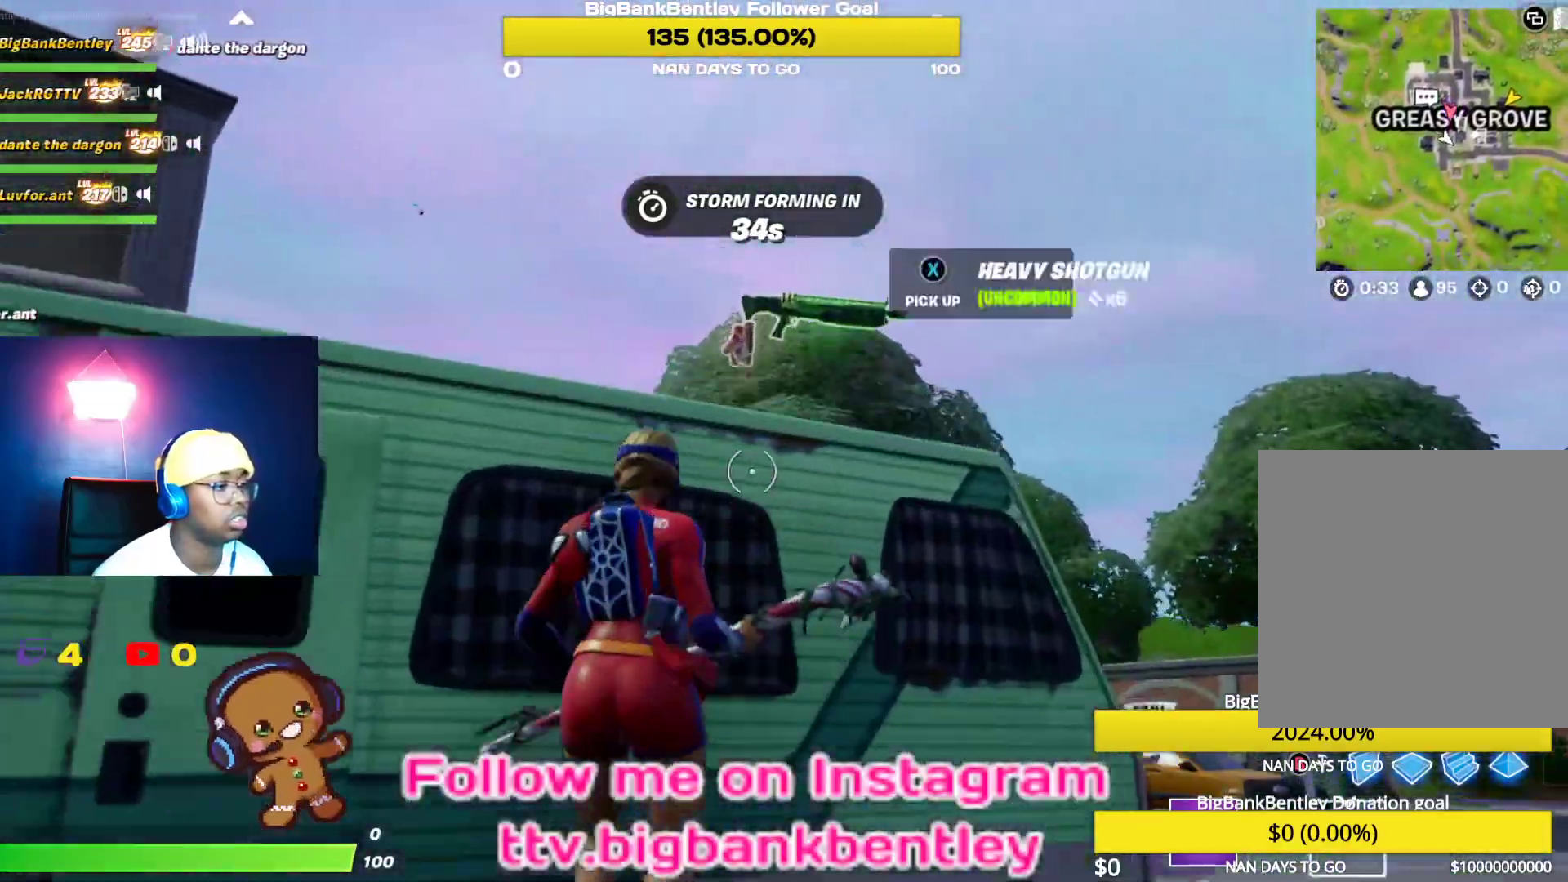
{"buttons": [], "left_stick": "up-right", "right_stick": "center", "events": [[117, "X", "down"], [167, "left_stick", "up-right"], [183, "X", "up"], [267, "X", "down"], [350, "X", "up"], [433, "X", "down"], [483, "X", "up"]]}
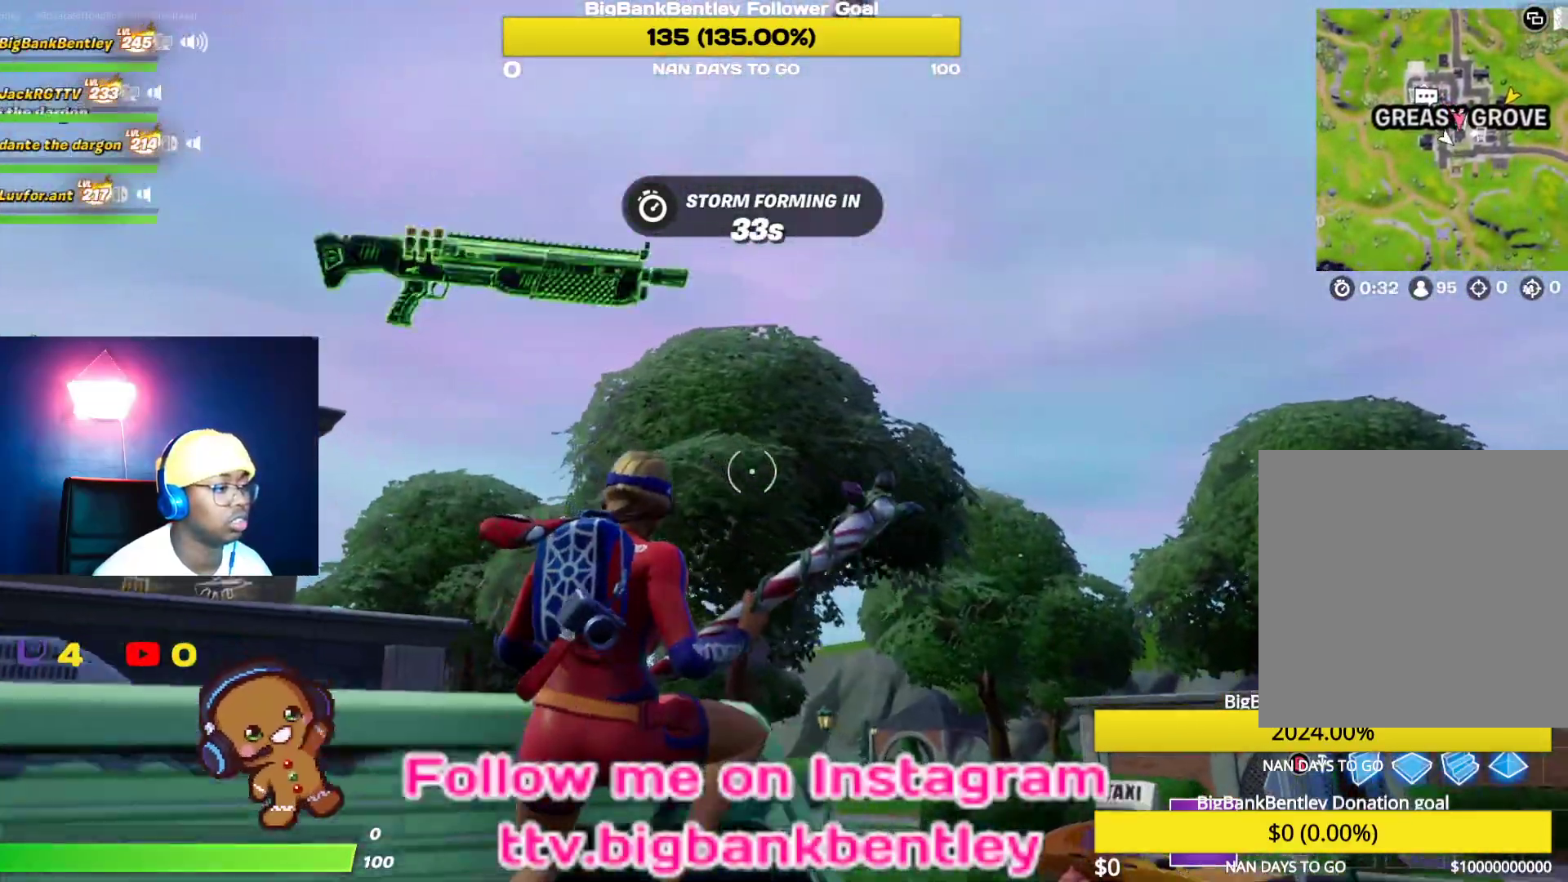
{"buttons": [], "left_stick": "up-right", "right_stick": "down-left", "events": [[167, "right_stick", "down-right"], [267, "right_stick", "down-left"]]}
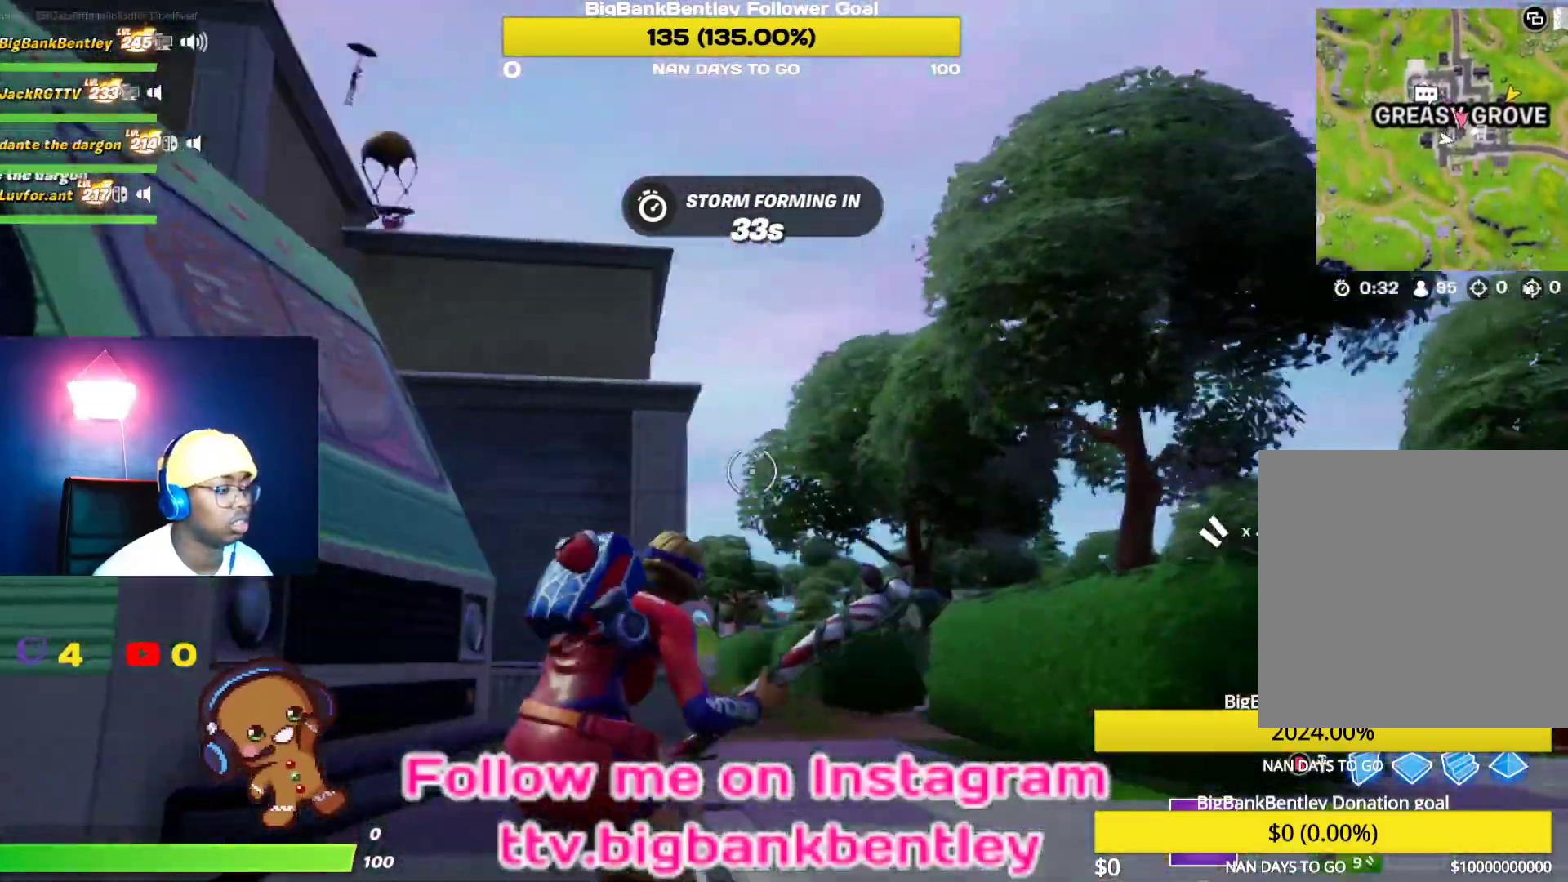
{"buttons": ["B"], "left_stick": "up", "right_stick": "center", "events": [[33, "right_stick", "center"], [100, "left_stick", "up"], [150, "B", "down"], [233, "B", "up"], [283, "L2", "down"], [483, "B", "down"], [483, "L2", "up"]]}
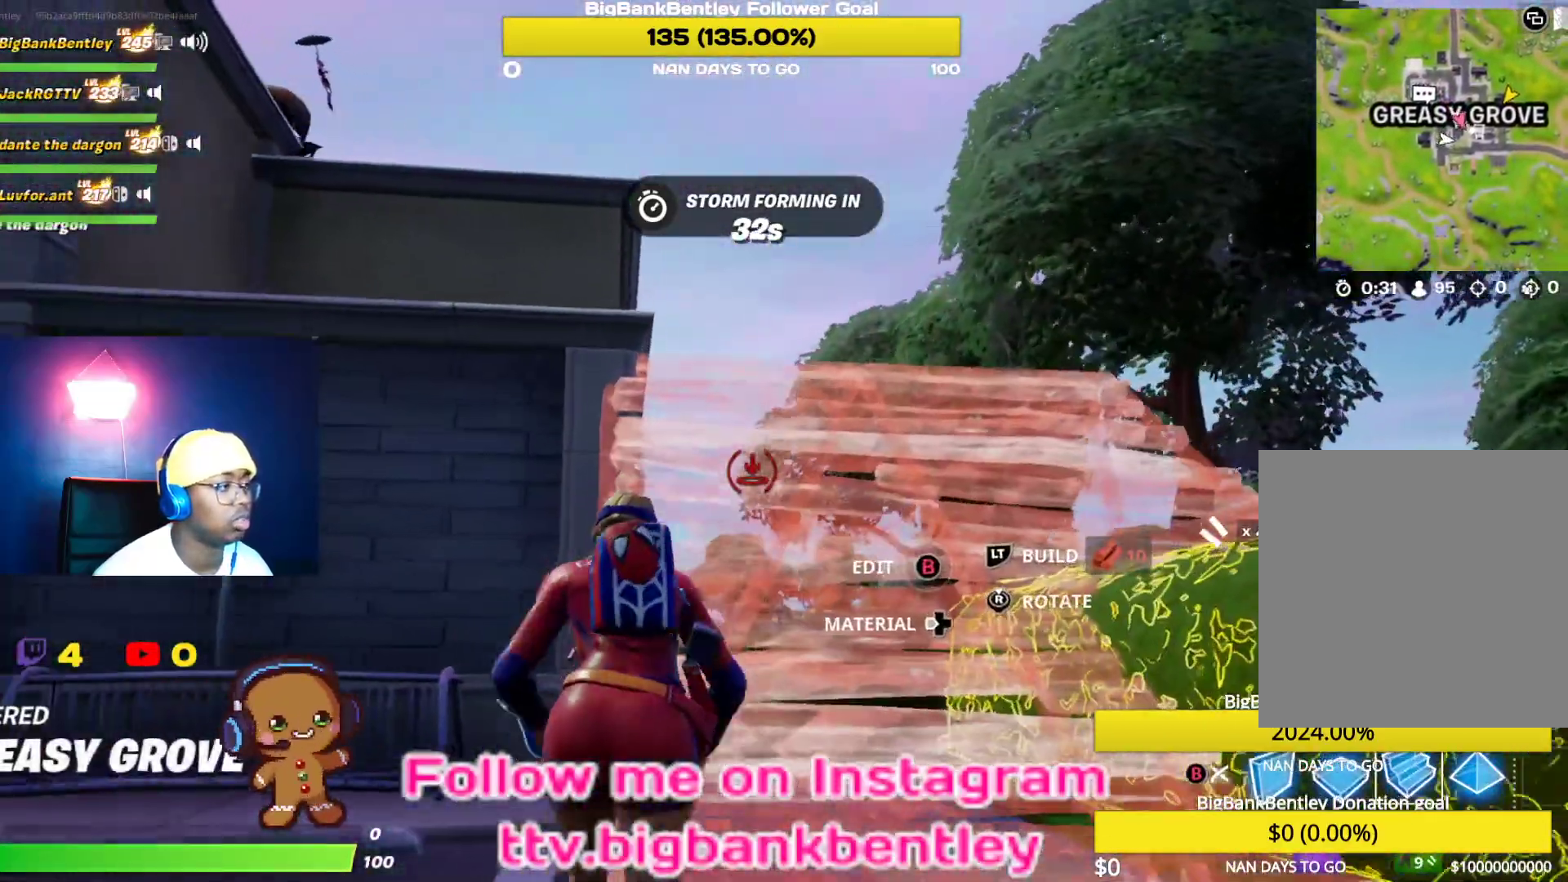
{"buttons": [], "left_stick": "down-right", "right_stick": "left", "events": [[83, "B", "up"], [117, "left_stick", "up-right"], [200, "right_stick", "left"], [383, "left_stick", "down-right"]]}
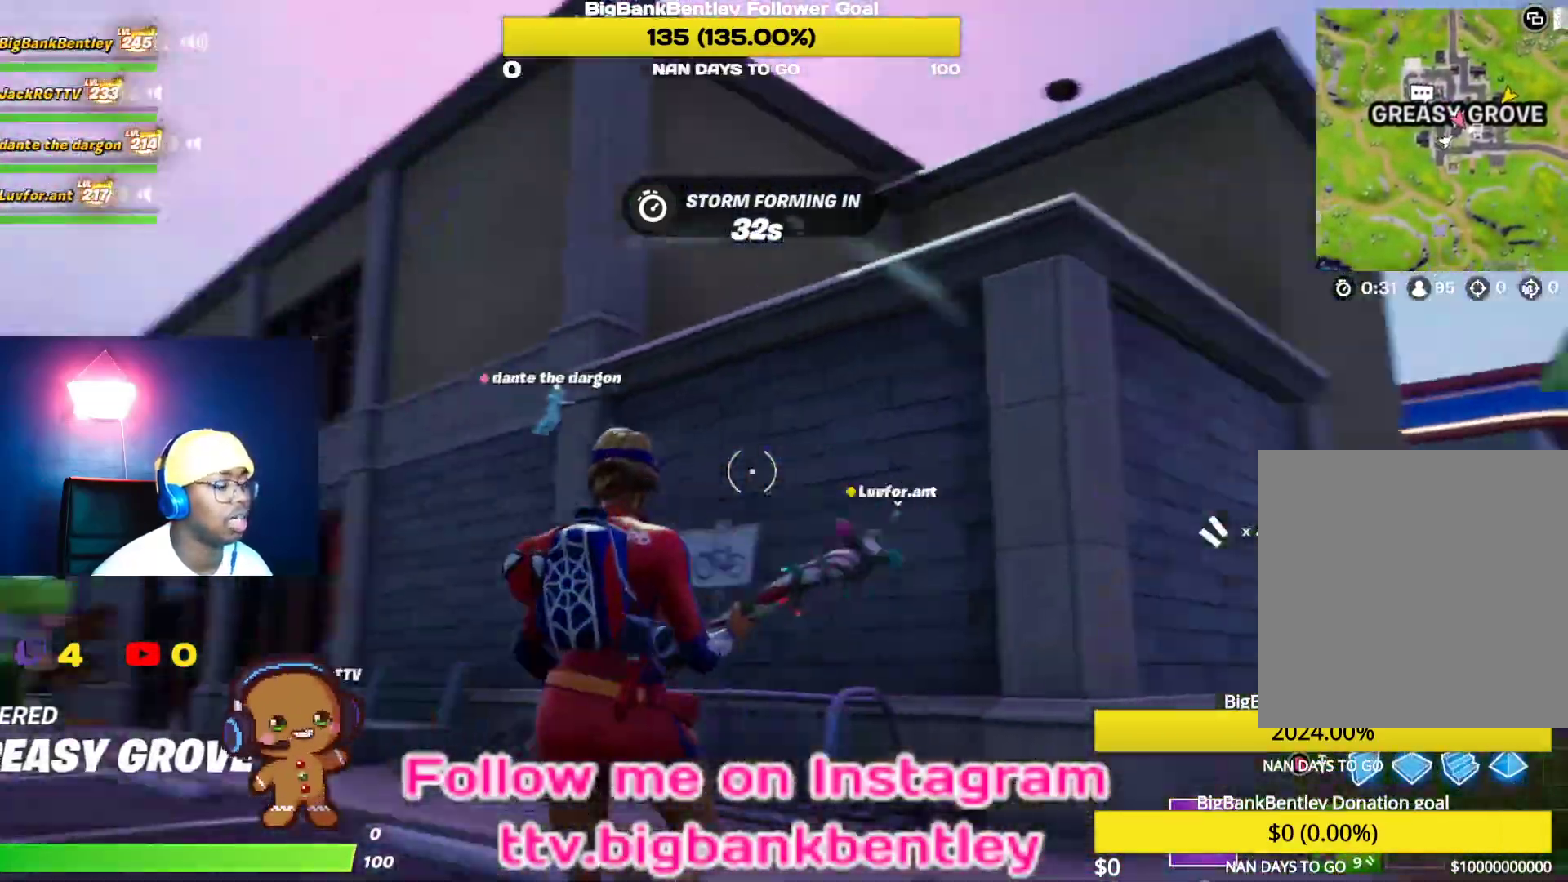
{"buttons": [], "left_stick": "up", "right_stick": "left", "events": [[33, "left_stick", "down-left"], [50, "R1", "down"], [183, "R1", "up"], [183, "left_stick", "up-left"], [400, "left_stick", "up"]]}
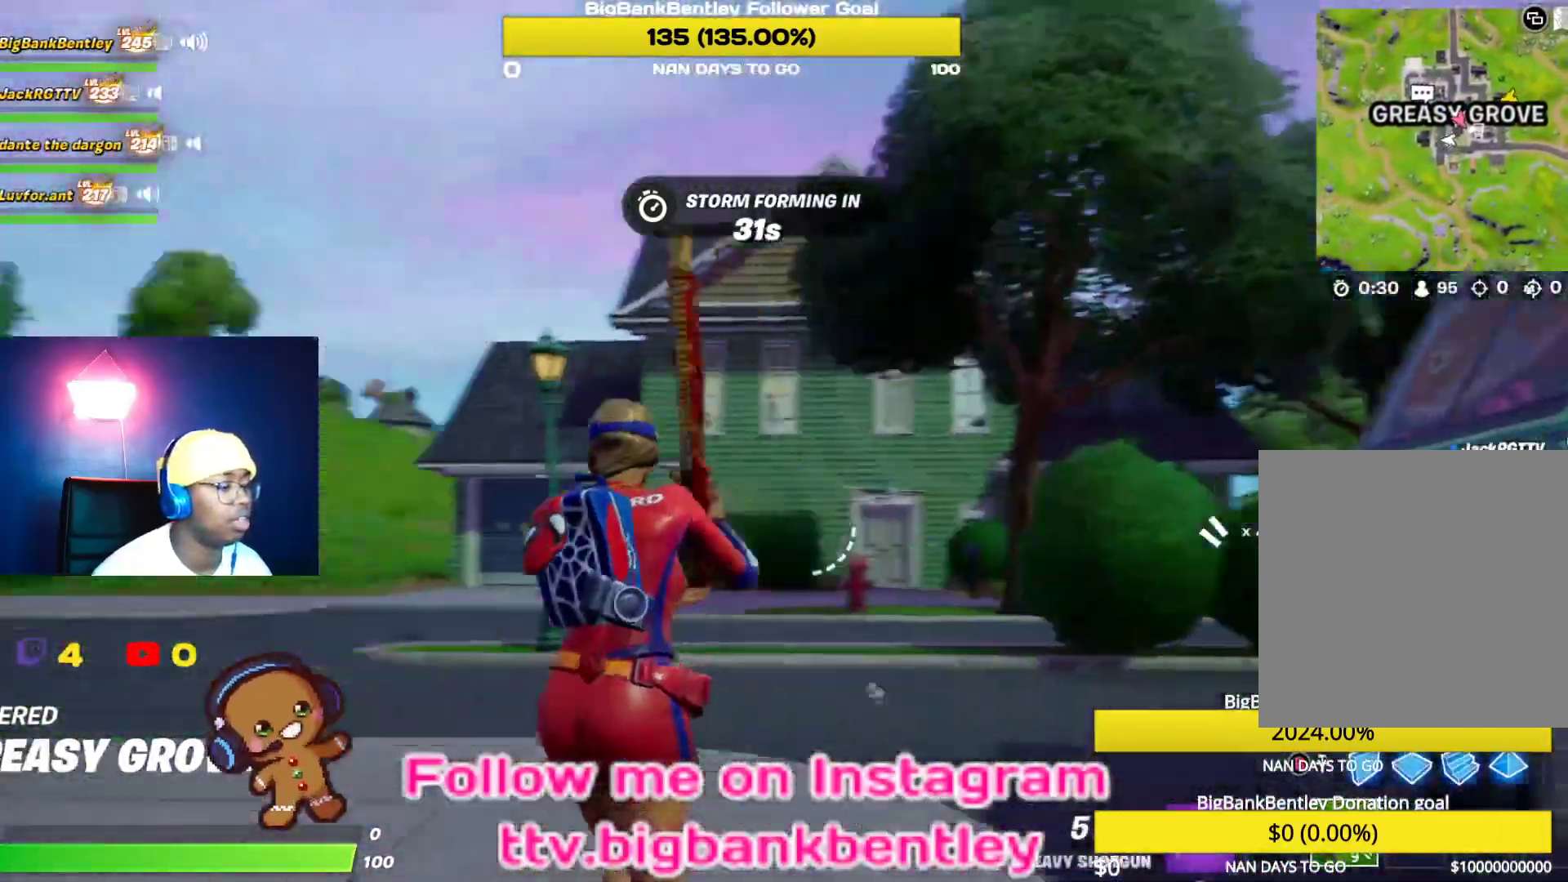
{"buttons": [], "left_stick": "up", "right_stick": "right", "events": [[350, "right_stick", "center"], [400, "right_stick", "right"]]}
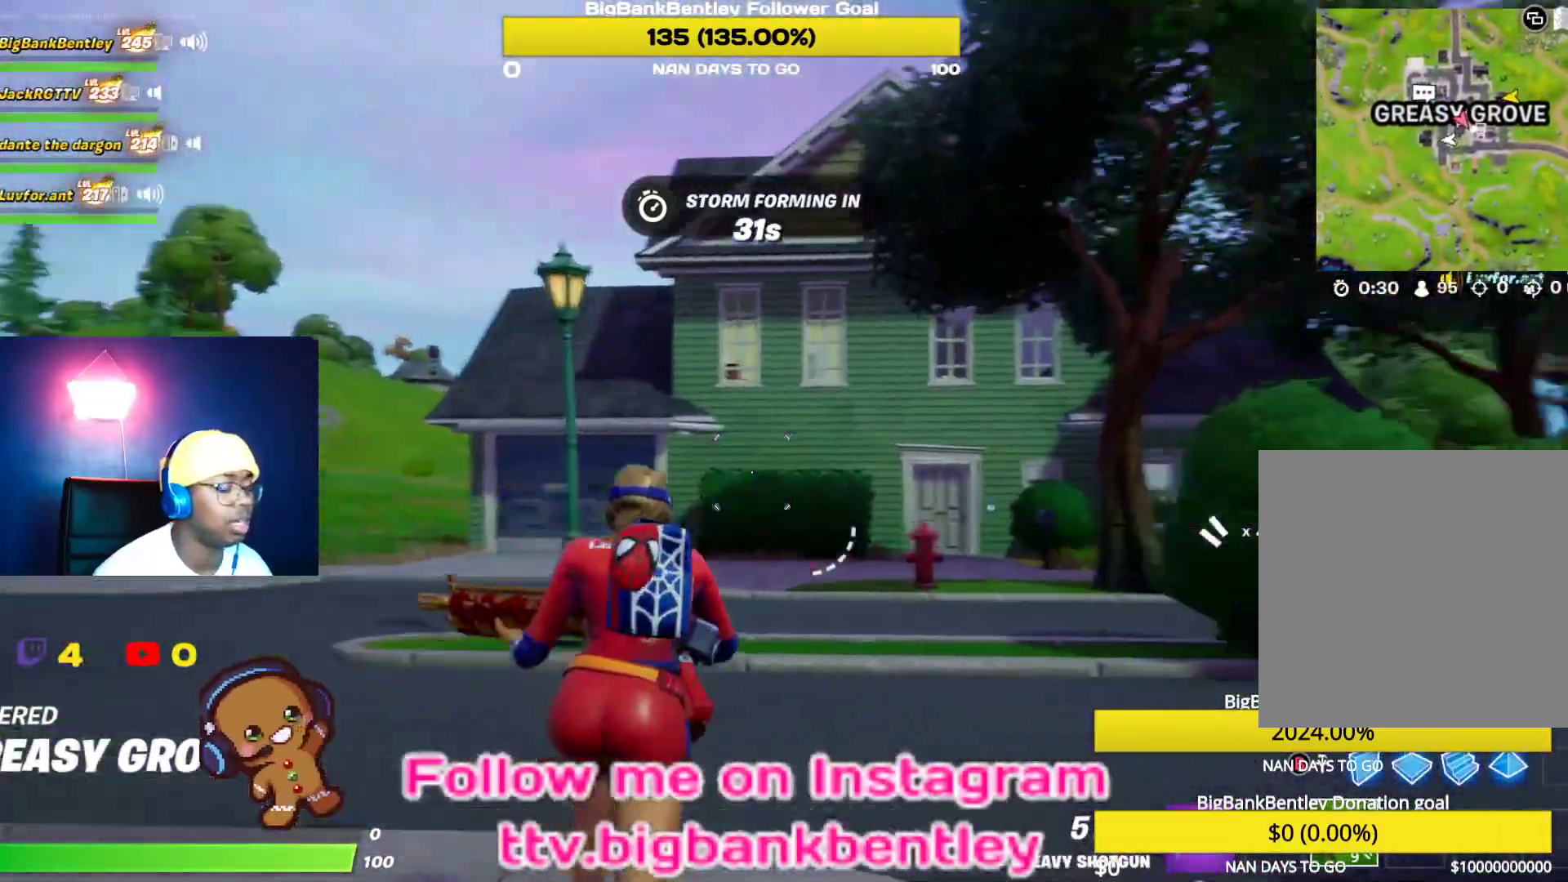
{"buttons": ["R3"], "left_stick": "up", "right_stick": "center", "events": [[100, "right_stick", "center"], [283, "R3", "down"]]}
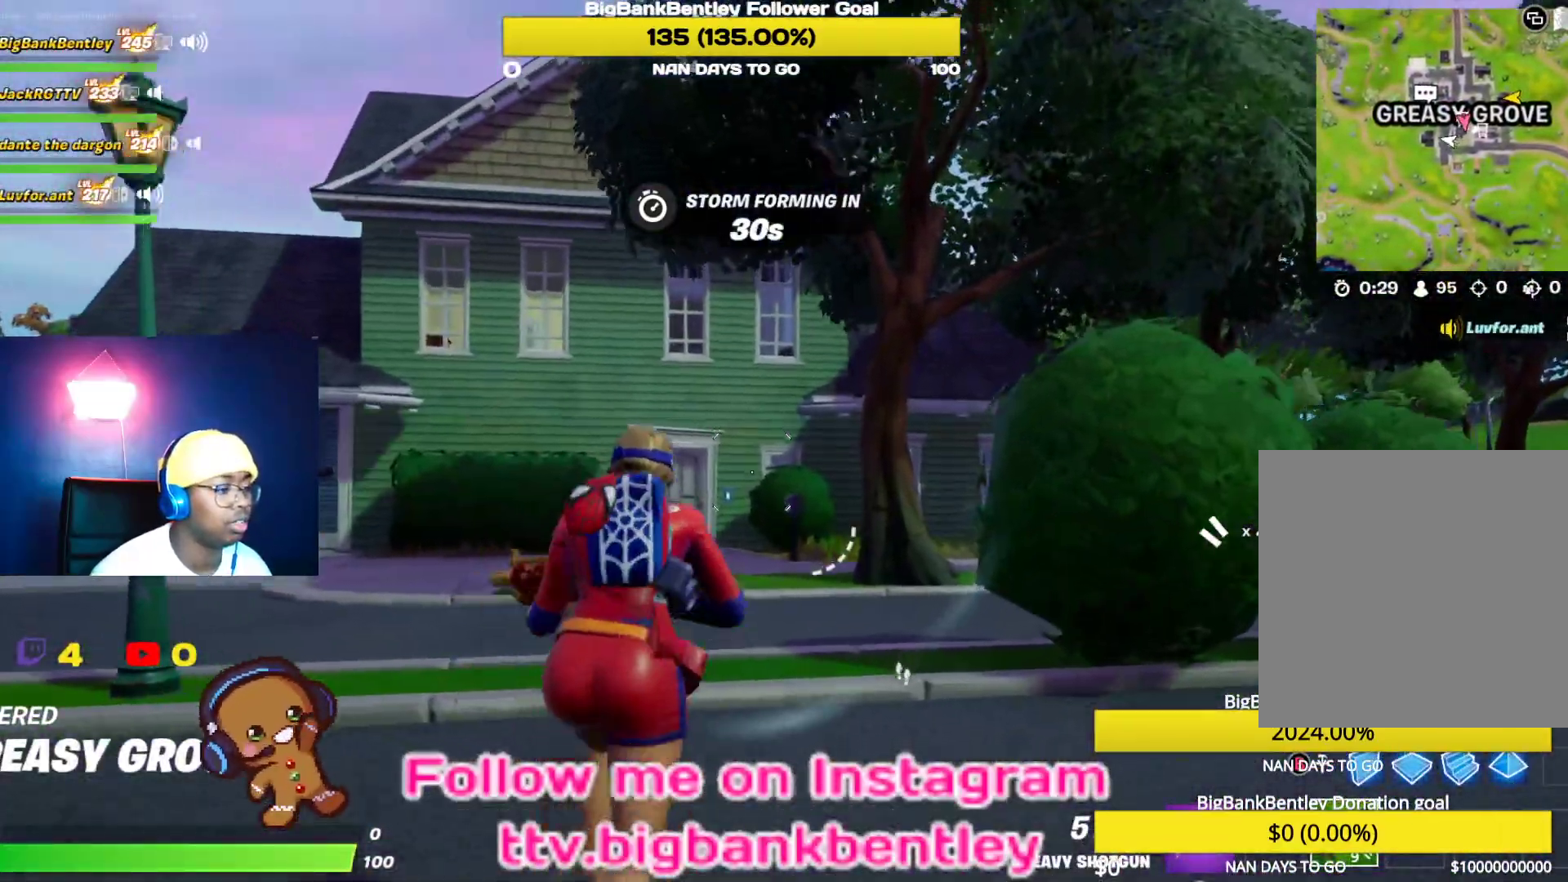
{"buttons": ["Y"], "left_stick": "up", "right_stick": "center", "events": [[17, "R3", "up"], [17, "right_stick", "left"], [250, "right_stick", "center"], [483, "Y", "down"]]}
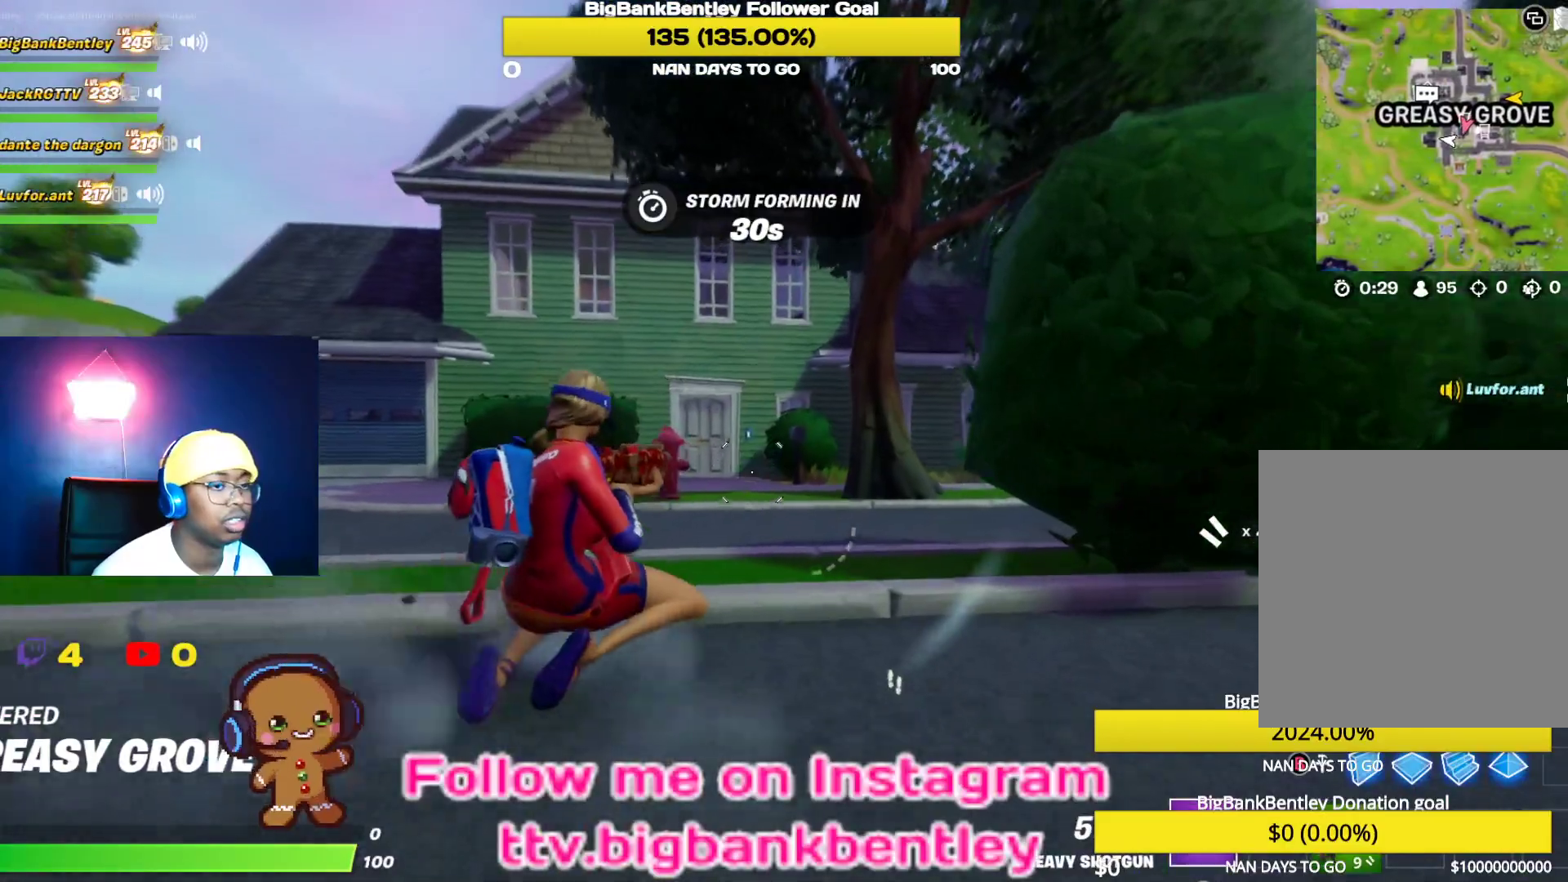
{"buttons": [], "left_stick": "up", "right_stick": "center", "events": [[67, "Y", "up"], [250, "right_stick", "down"], [367, "right_stick", "down-left"], [483, "right_stick", "center"]]}